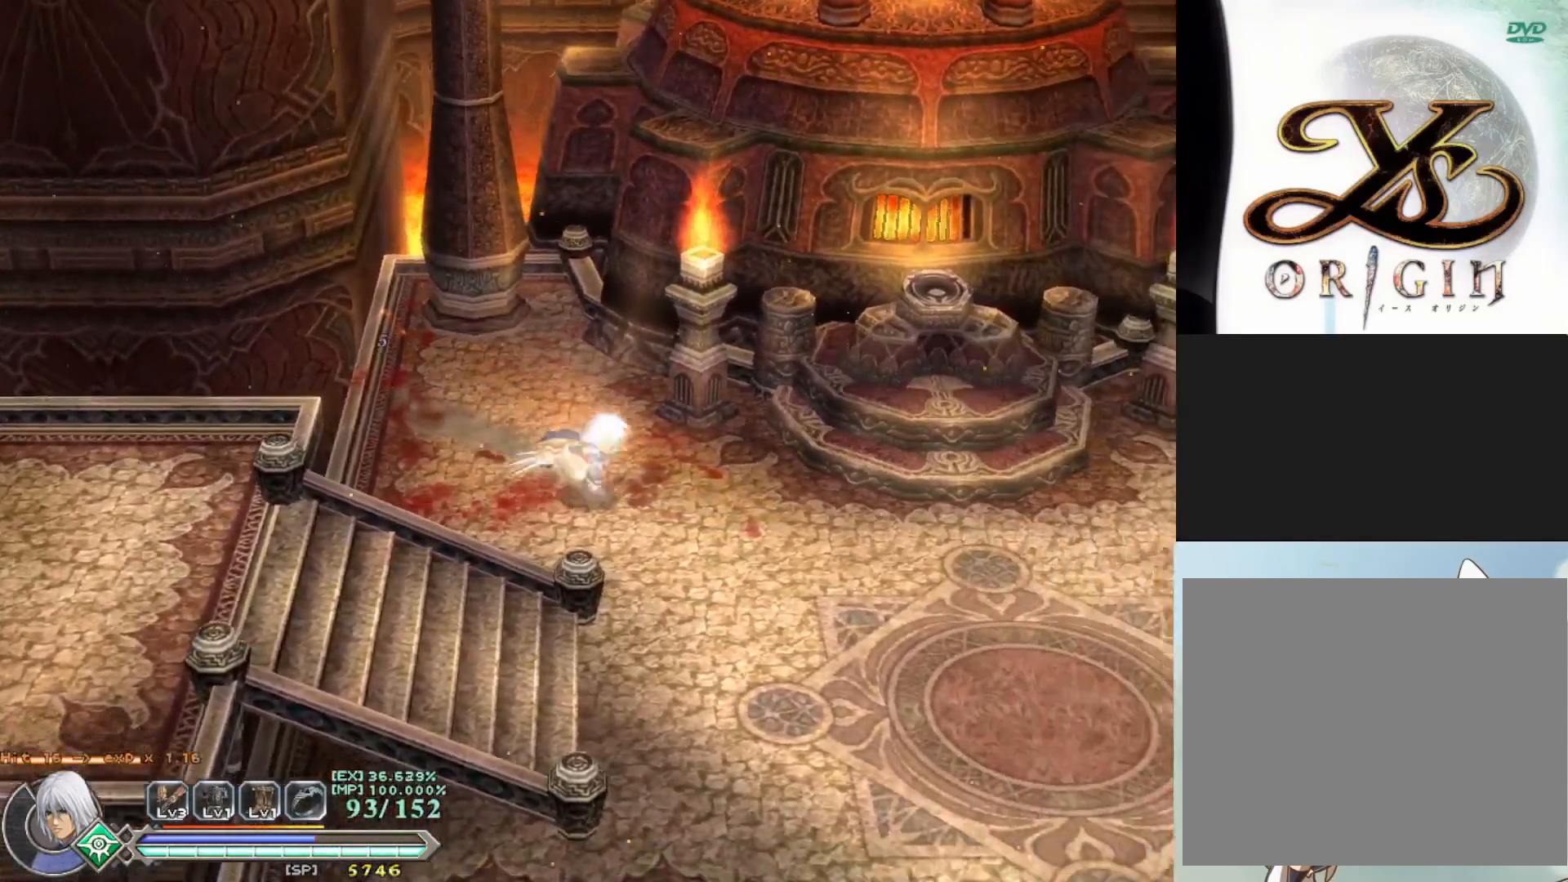
Gameplay with a controller (PlayStation layout); each line is a JSON object with the inputs held at the frame after it. "events" lists button and stick changes between this image and that frame as [ms after this image, input, new state], when the widget could be followed in between. Not read: right_stick.
{"buttons": [], "left_stick": "down-right", "events": [[33, "R1", "up"]]}
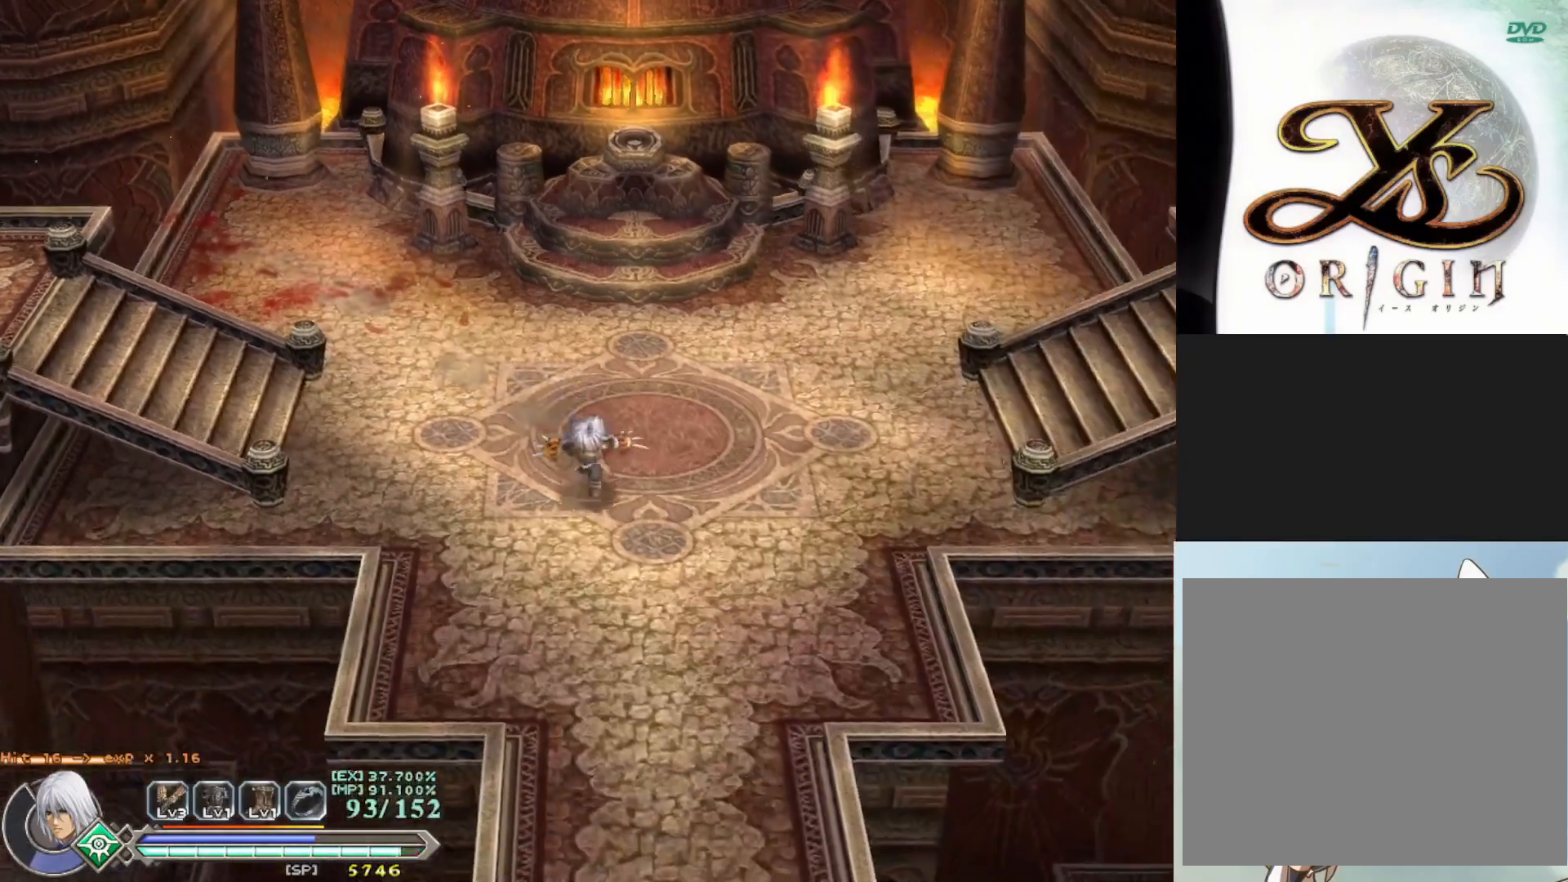
{"buttons": [], "left_stick": "right", "events": [[100, "left_stick", "right"]]}
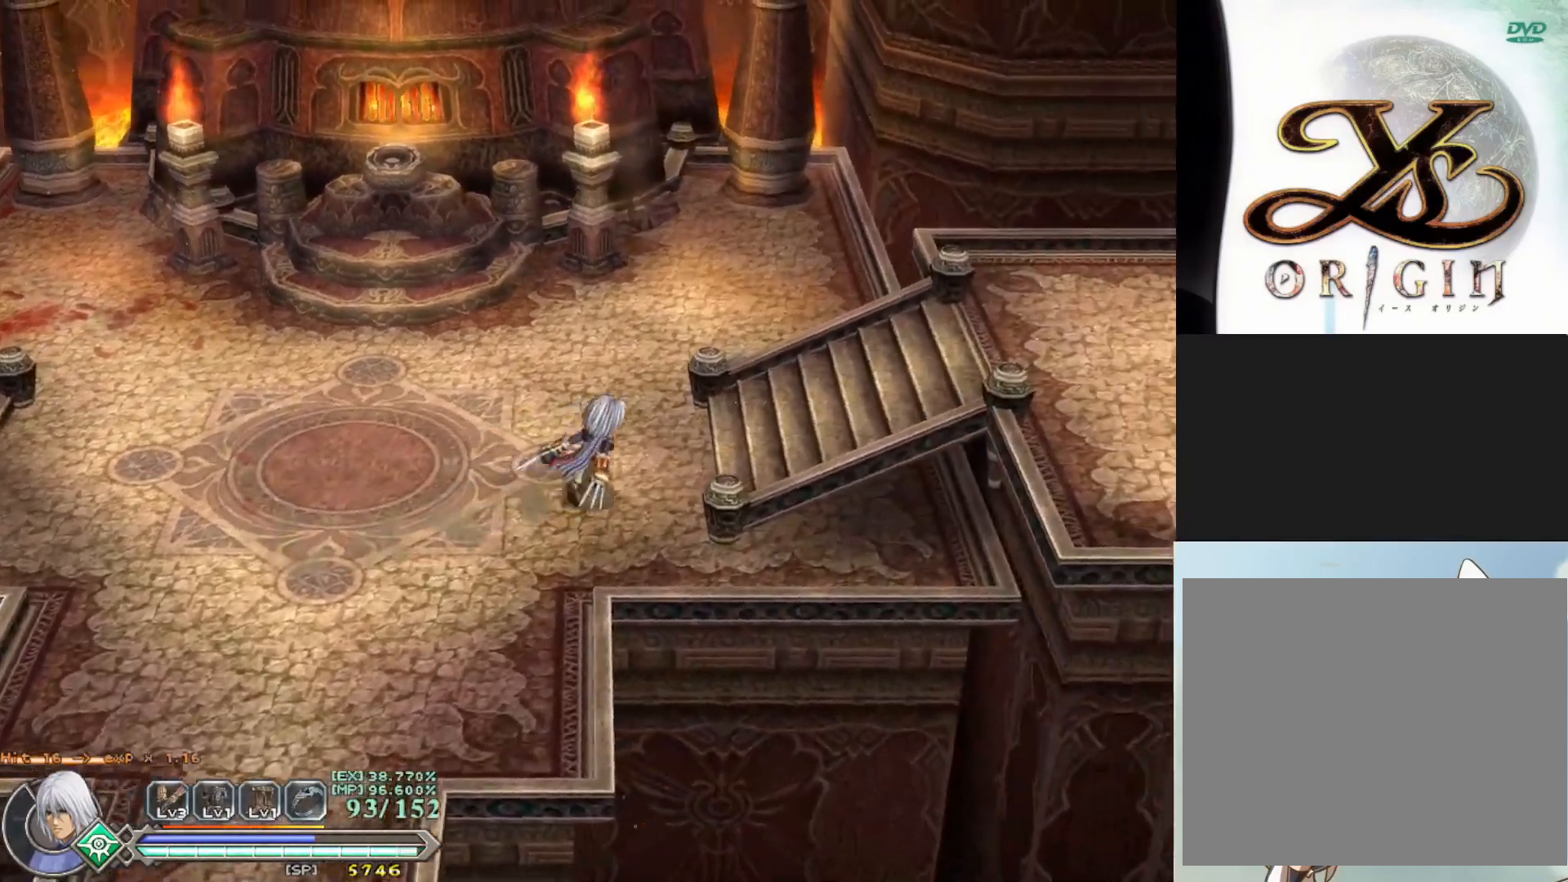
{"buttons": [], "left_stick": "right", "events": []}
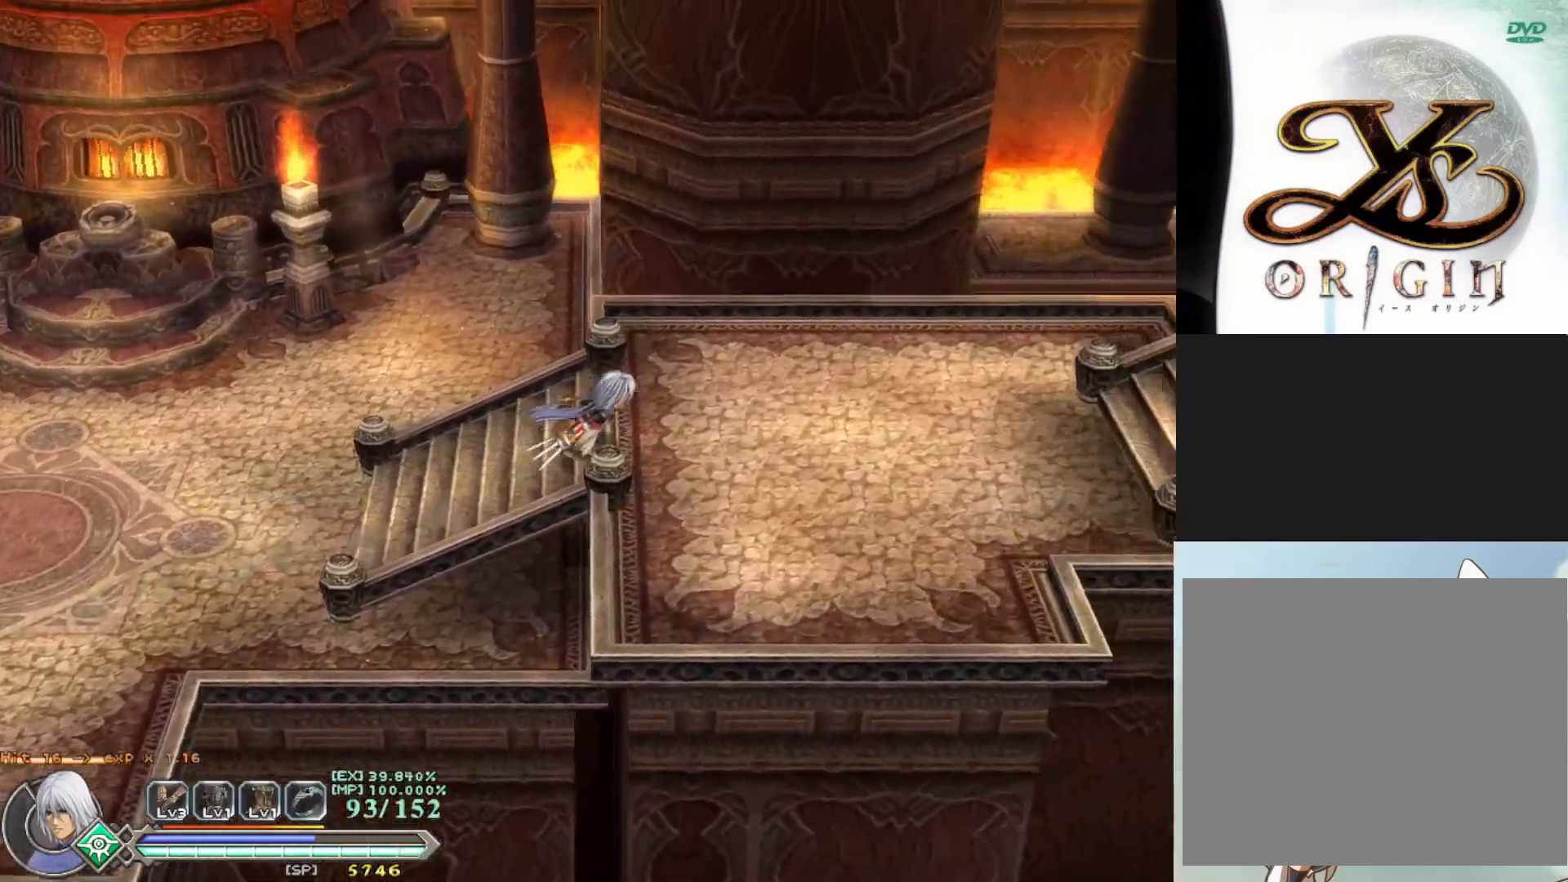
{"buttons": [], "left_stick": "right", "events": []}
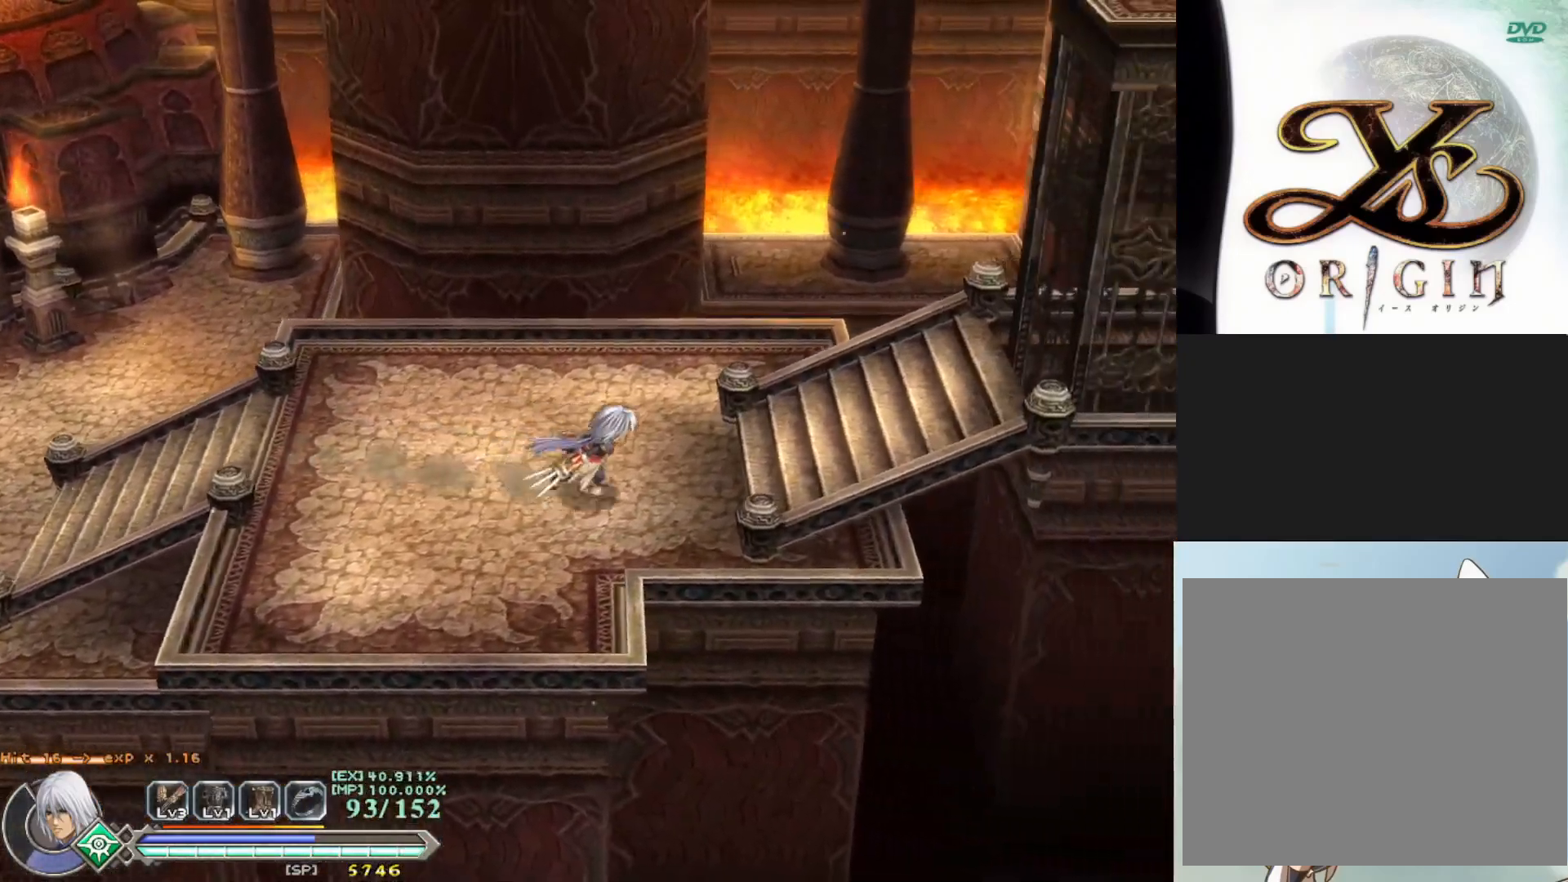
{"buttons": [], "left_stick": "right", "events": []}
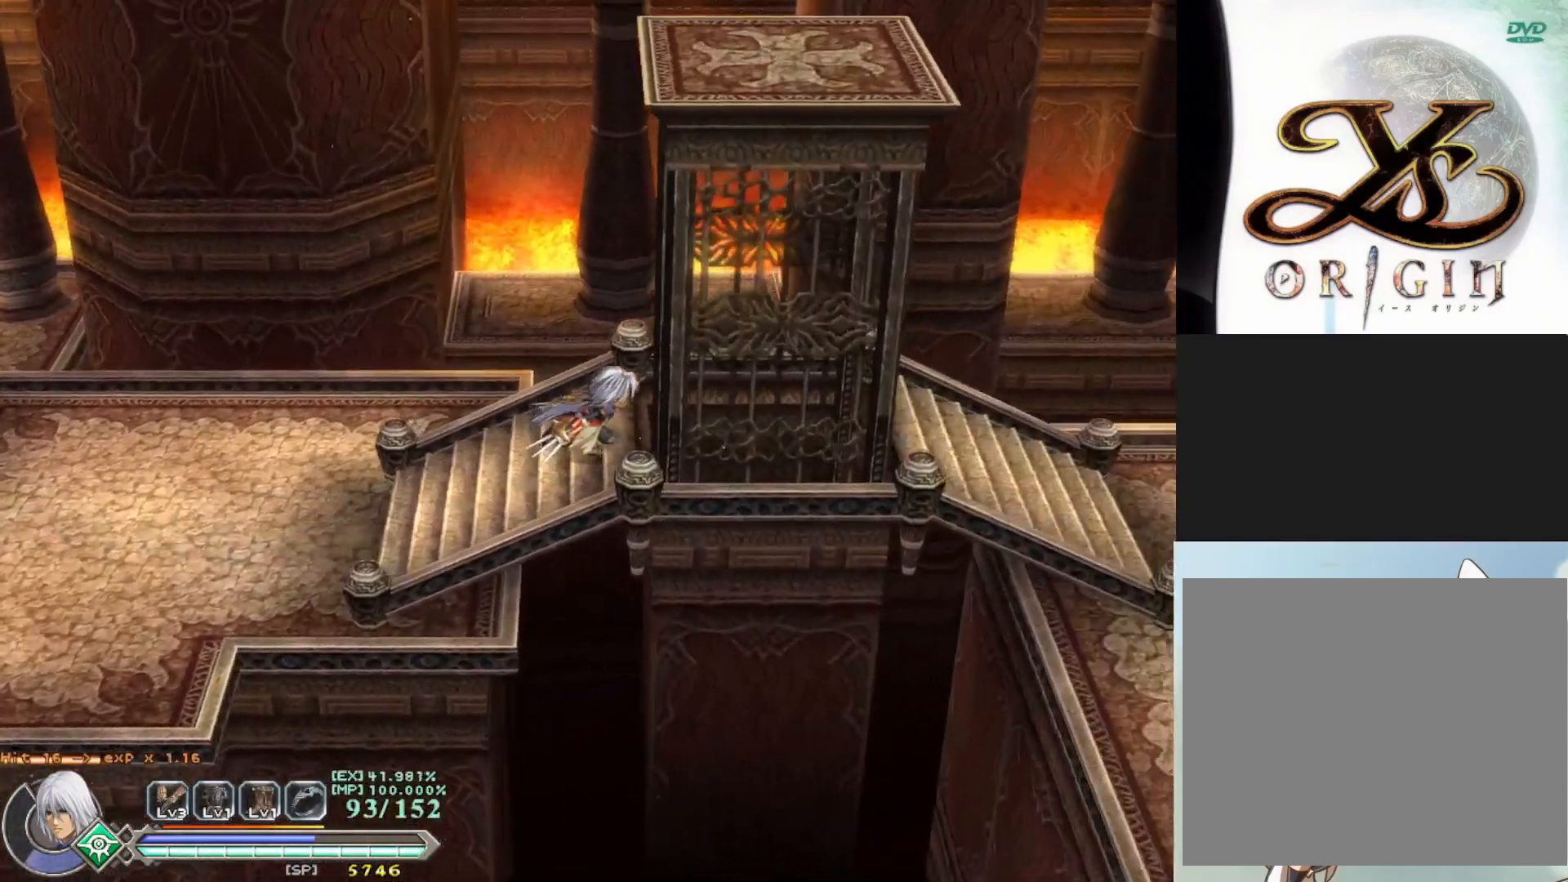
{"buttons": ["R1"], "left_stick": "left", "events": [[67, "left_stick", "center"], [417, "left_stick", "left"], [483, "R1", "down"]]}
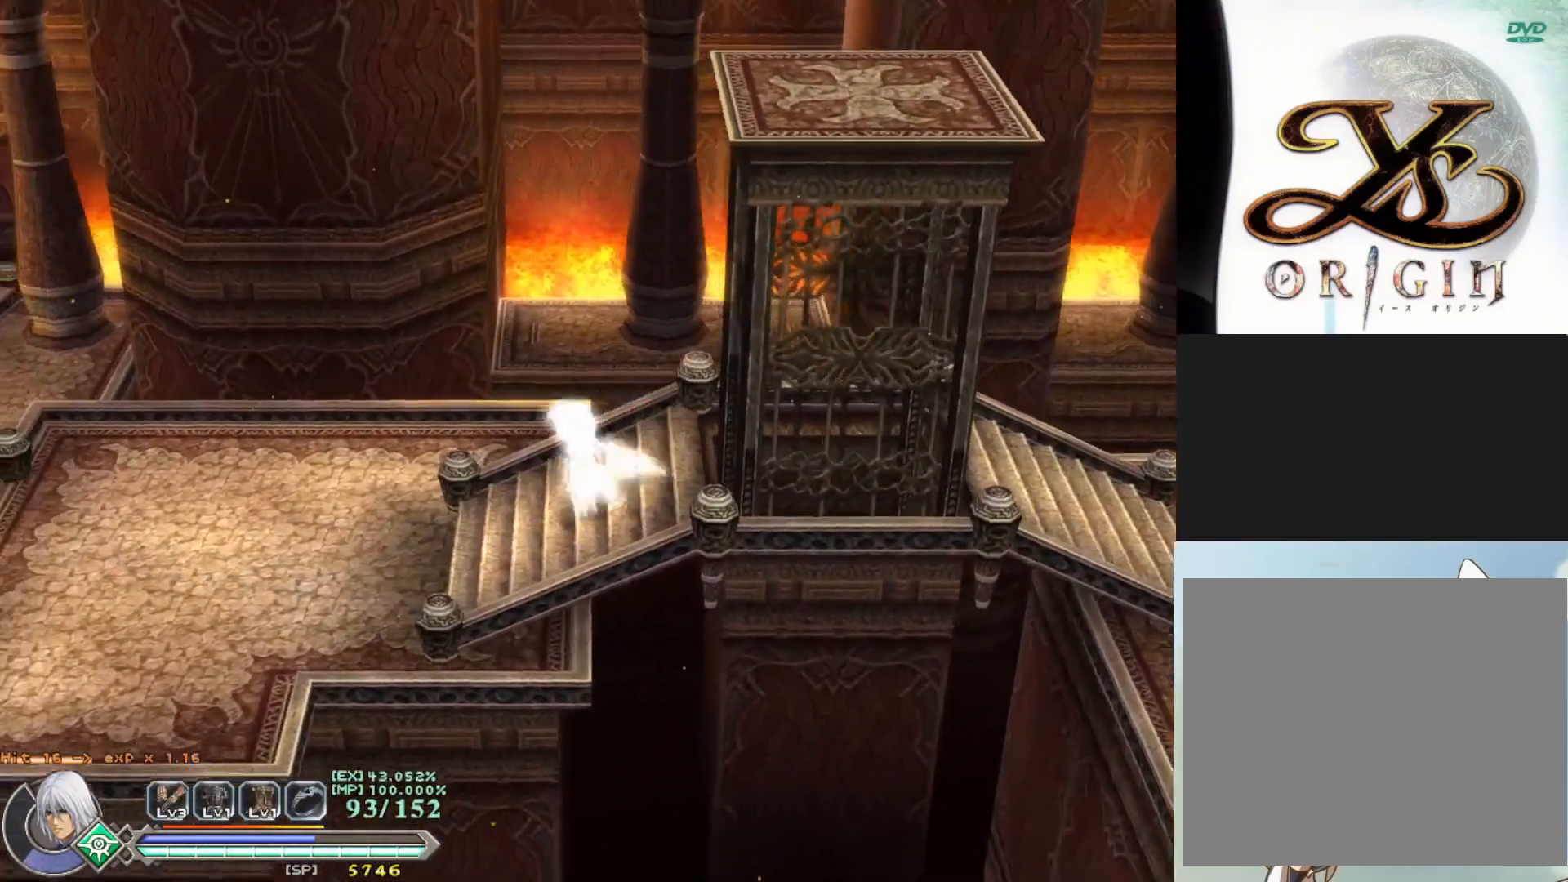
{"buttons": [], "left_stick": "left", "events": [[133, "R1", "up"]]}
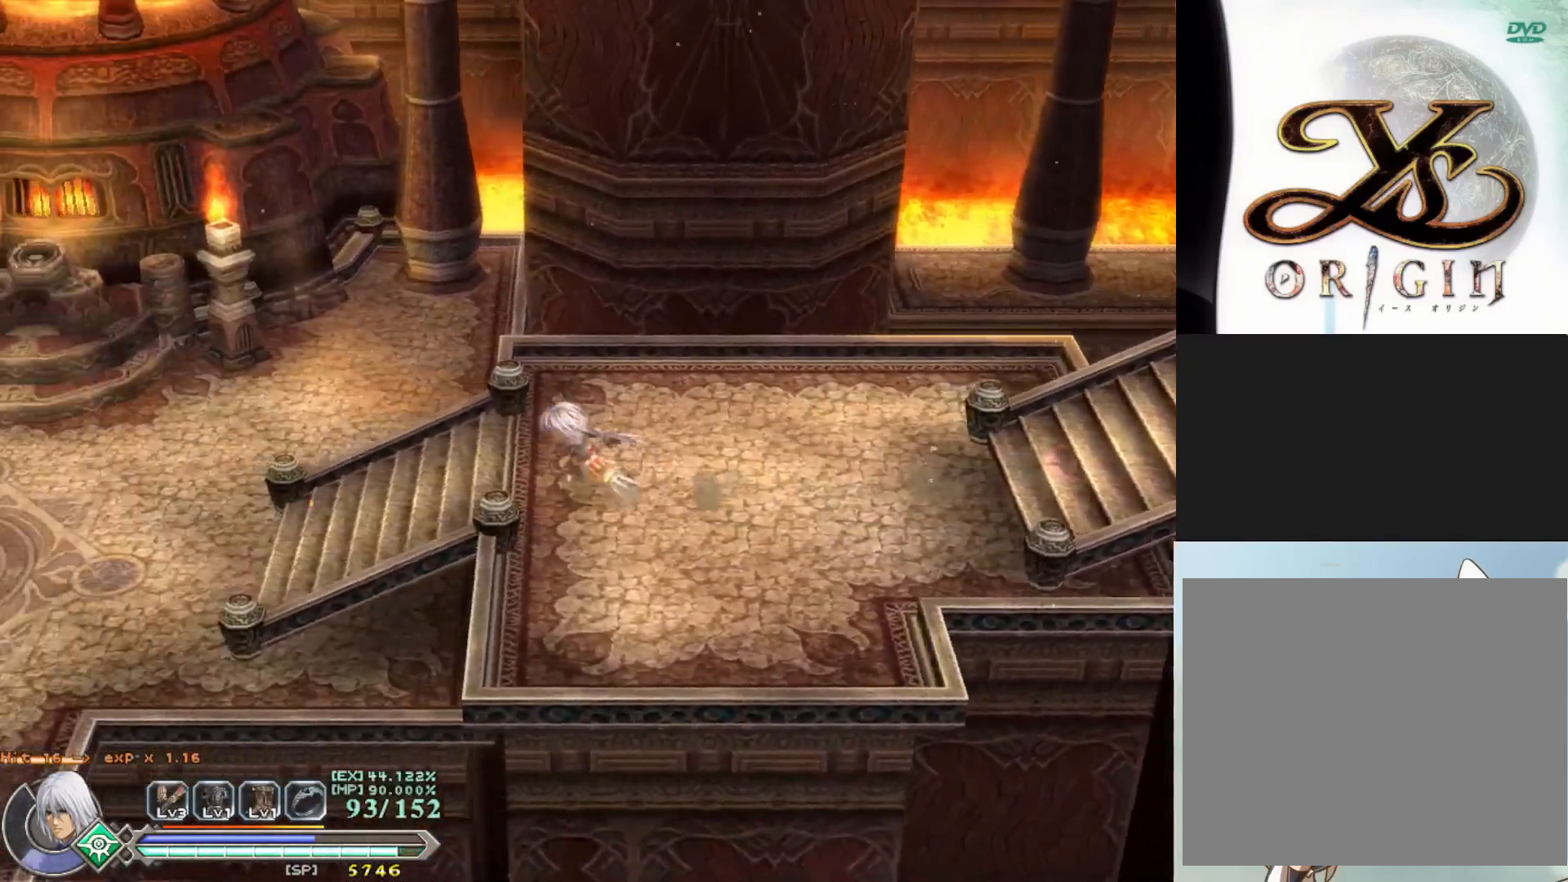
{"buttons": [], "left_stick": "left", "events": [[150, "R1", "down"], [283, "R1", "up"]]}
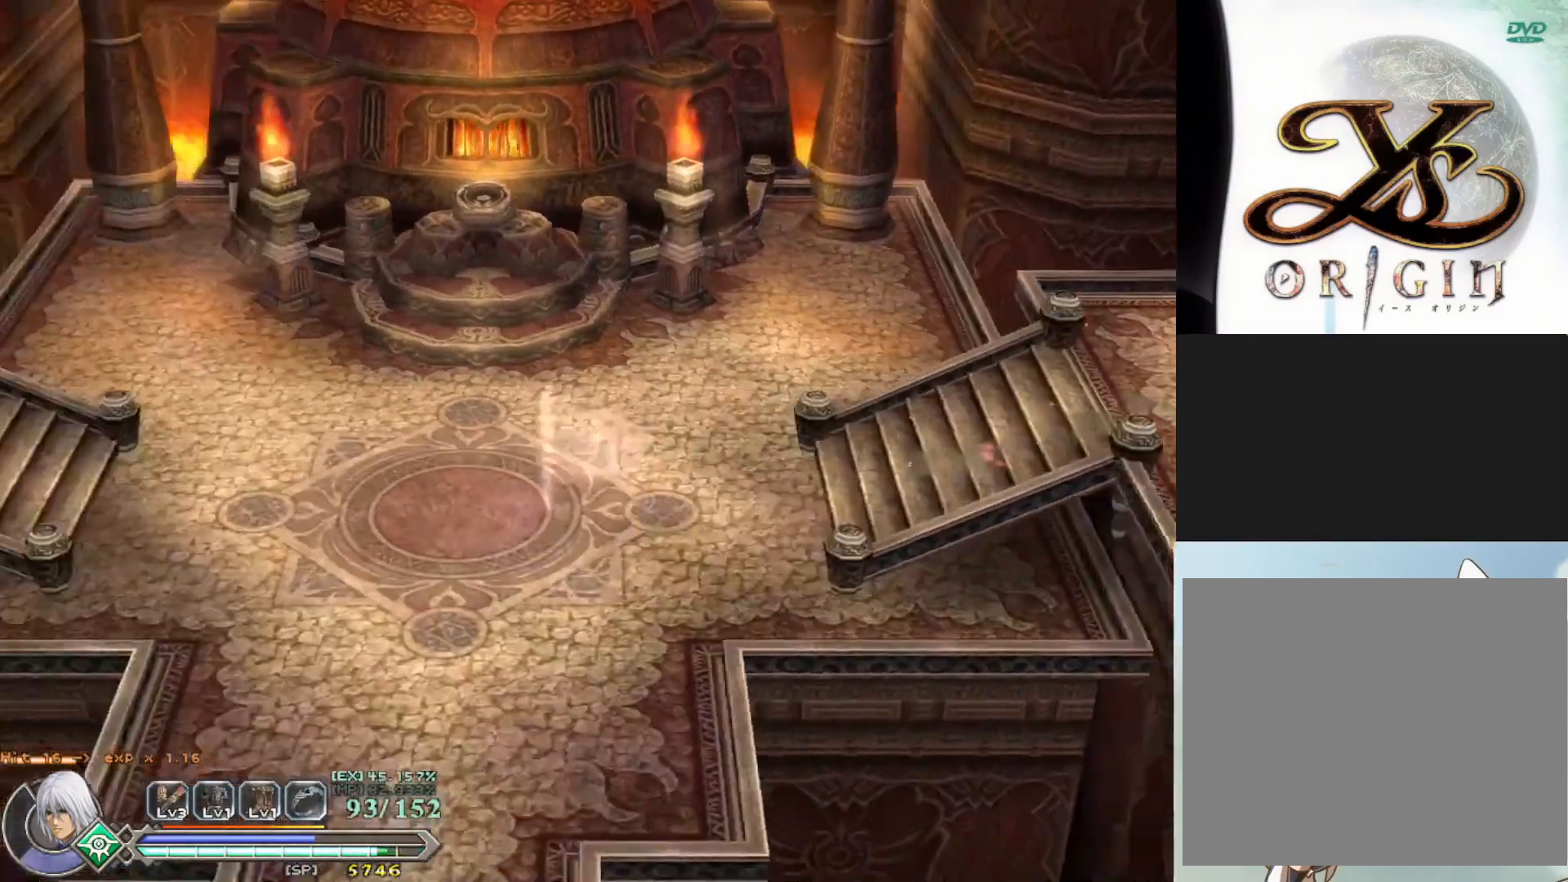
{"buttons": [], "left_stick": "left", "events": [[383, "R1", "down"], [483, "R1", "up"]]}
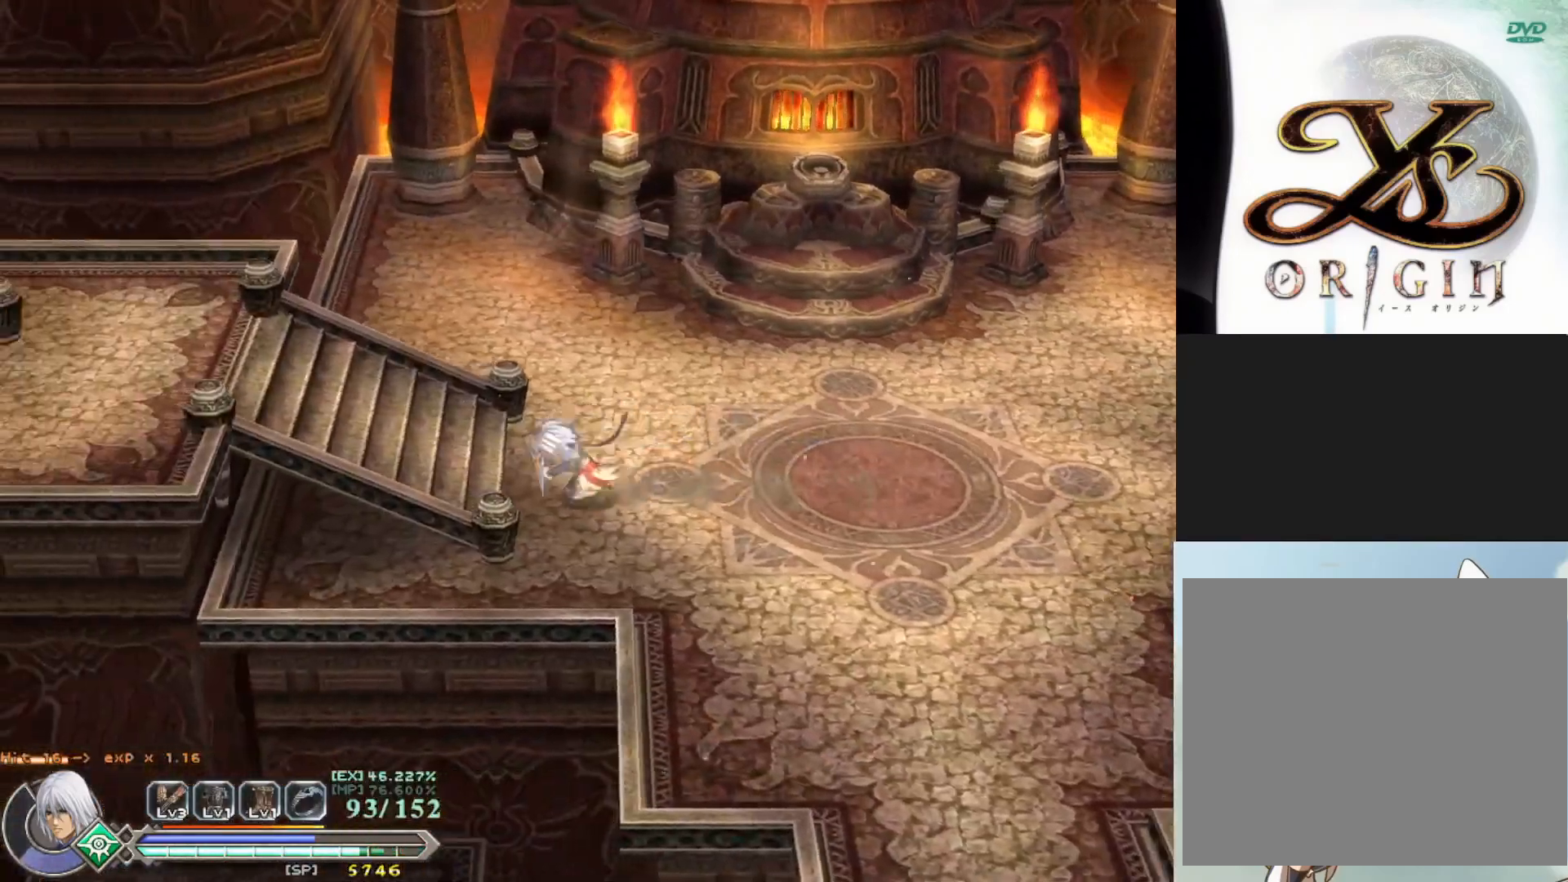
{"buttons": [], "left_stick": "left", "events": []}
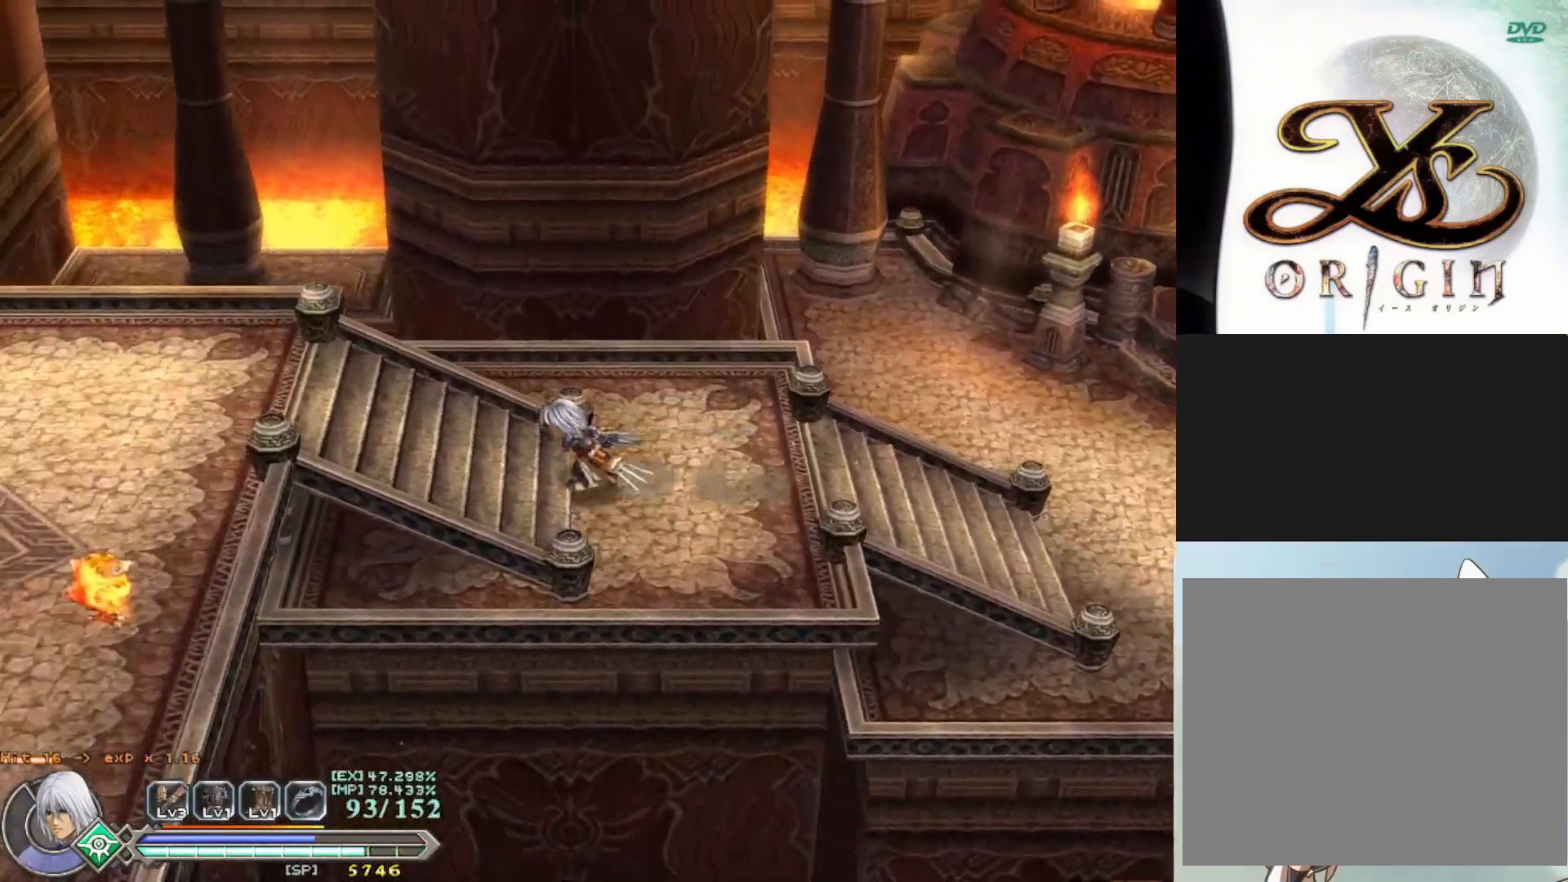
{"buttons": [], "left_stick": "down-left", "events": [[400, "left_stick", "down-left"]]}
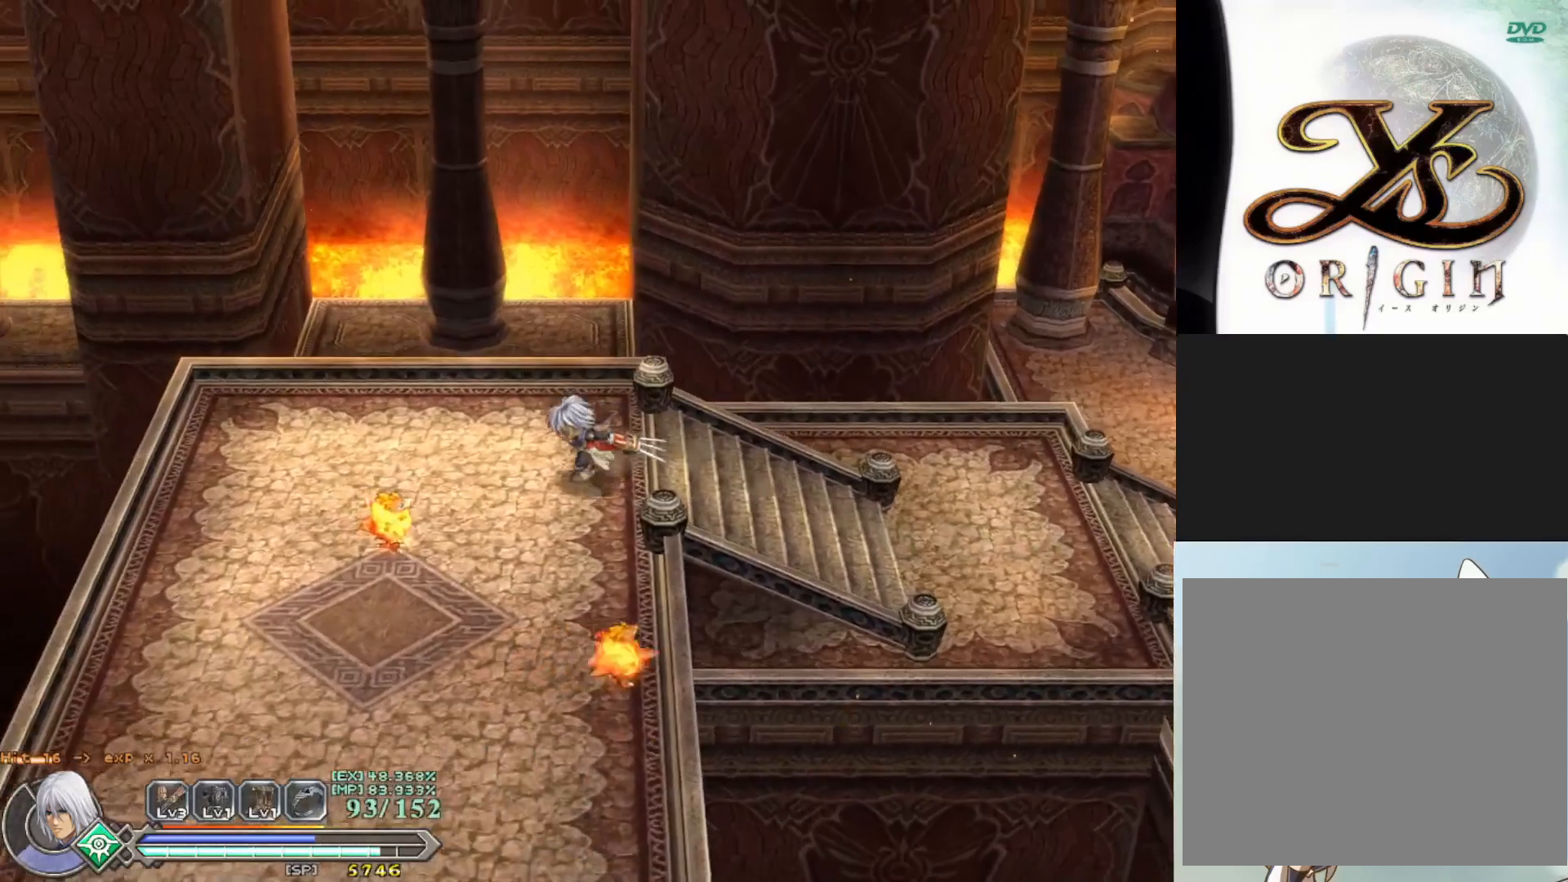
{"buttons": ["SQUARE"], "left_stick": "down", "events": [[50, "left_stick", "down"], [117, "SQUARE", "down"], [250, "SQUARE", "up"], [317, "SQUARE", "down"], [433, "SQUARE", "up"], [500, "SQUARE", "down"]]}
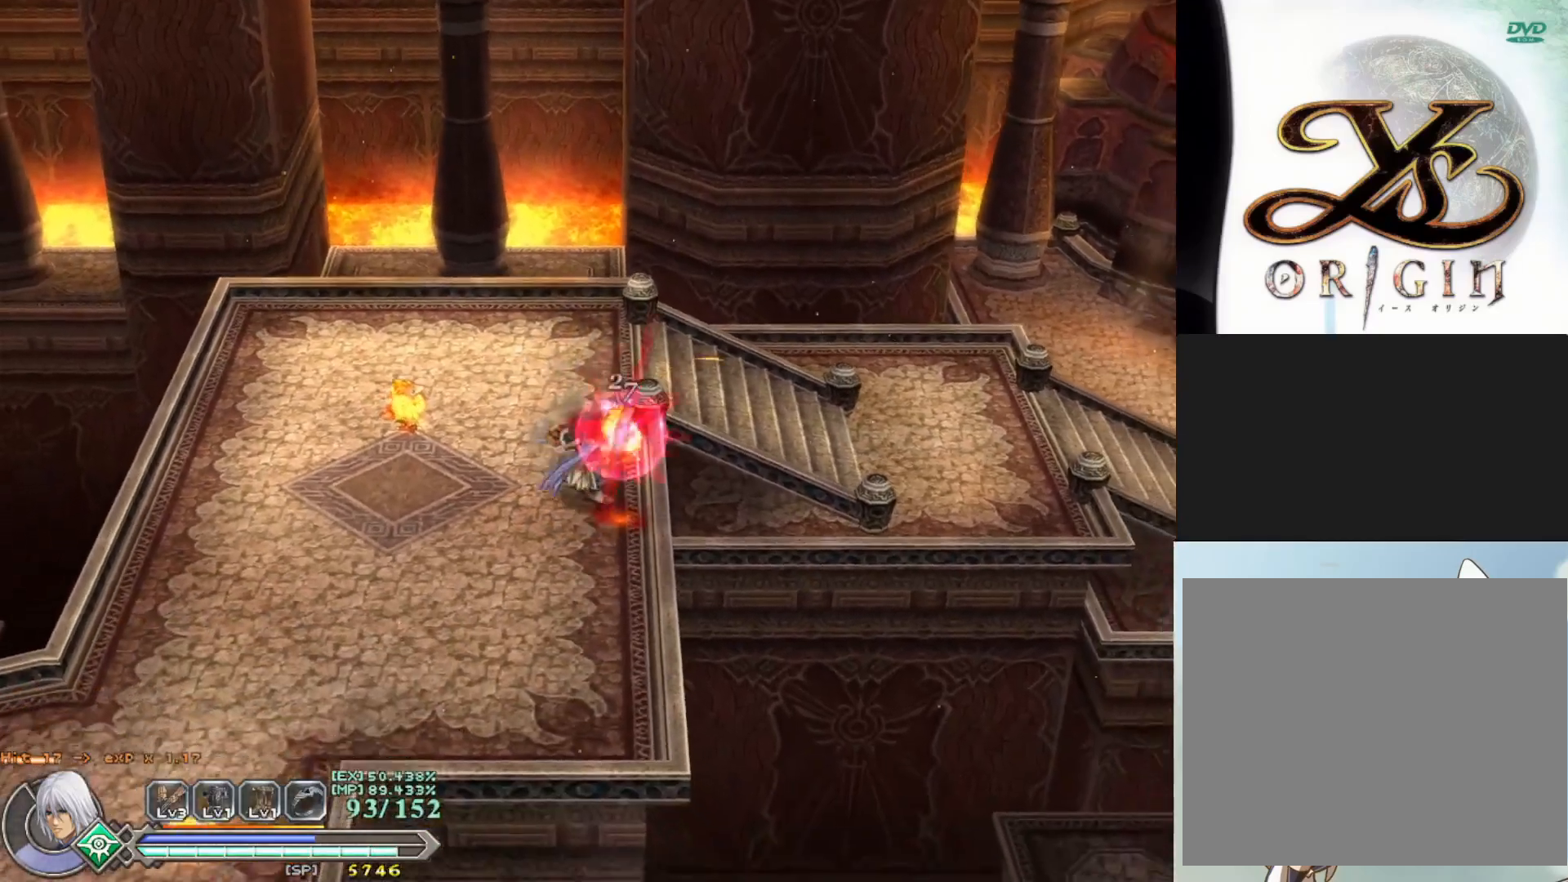
{"buttons": [], "left_stick": "down", "events": [[117, "SQUARE", "up"], [183, "SQUARE", "down"], [300, "SQUARE", "up"], [367, "SQUARE", "down"], [483, "SQUARE", "up"]]}
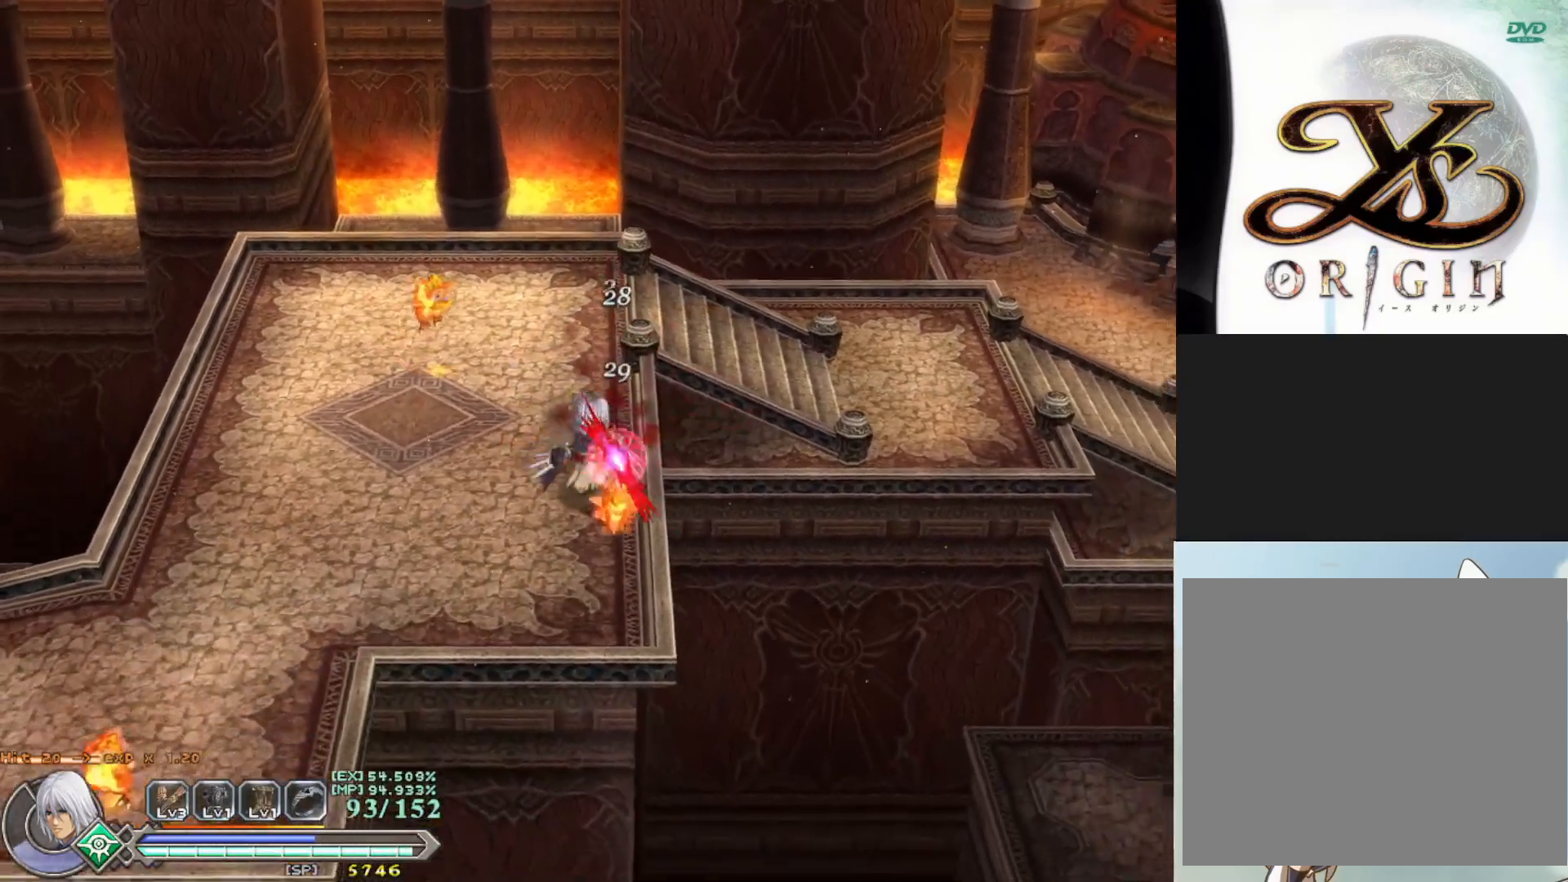
{"buttons": [], "left_stick": "down", "events": [[67, "SQUARE", "down"], [150, "SQUARE", "up"], [217, "SQUARE", "down"], [317, "SQUARE", "up"], [383, "SQUARE", "down"], [483, "SQUARE", "up"]]}
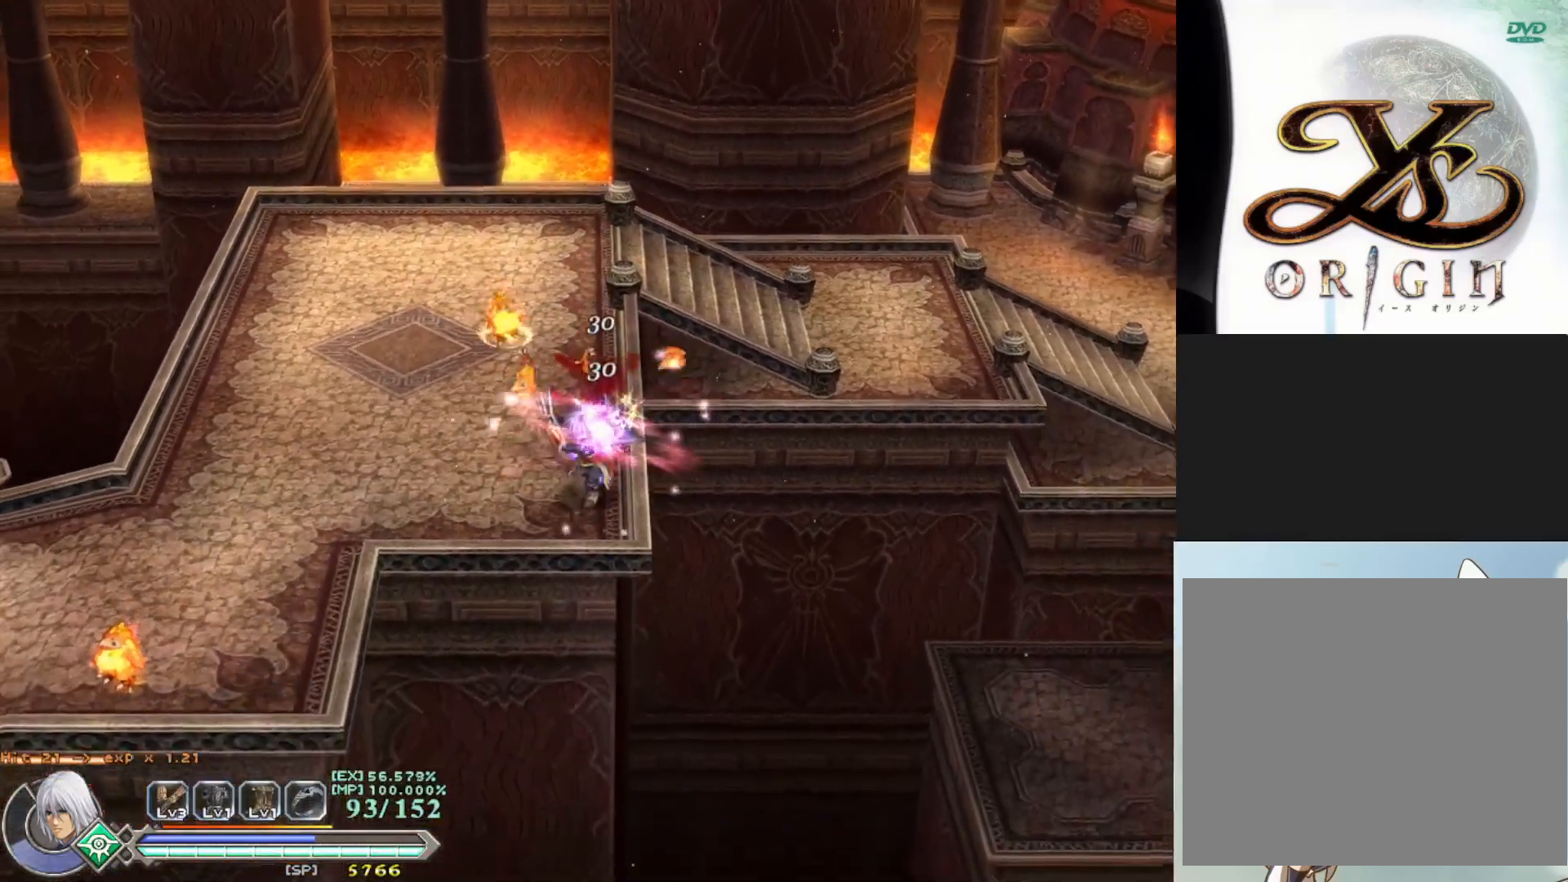
{"buttons": [], "left_stick": "up", "events": [[67, "SQUARE", "down"], [133, "SQUARE", "up"], [150, "left_stick", "left"], [250, "left_stick", "up"]]}
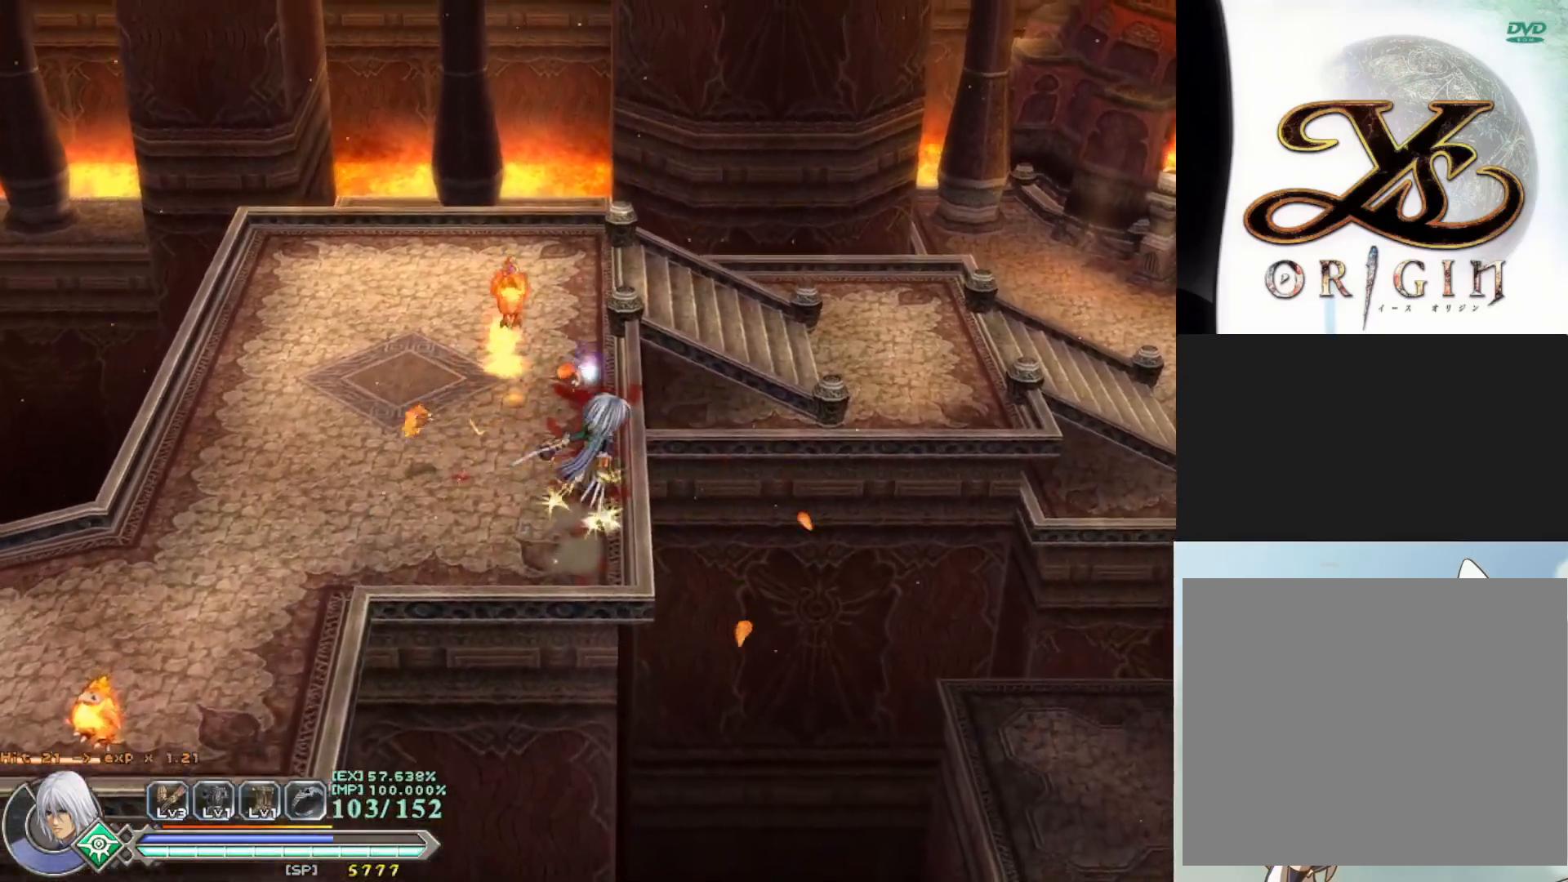
{"buttons": ["SQUARE"], "left_stick": "down-left", "events": [[200, "left_stick", "up-left"], [267, "SQUARE", "down"], [383, "SQUARE", "up"], [450, "SQUARE", "down"], [500, "left_stick", "down-left"]]}
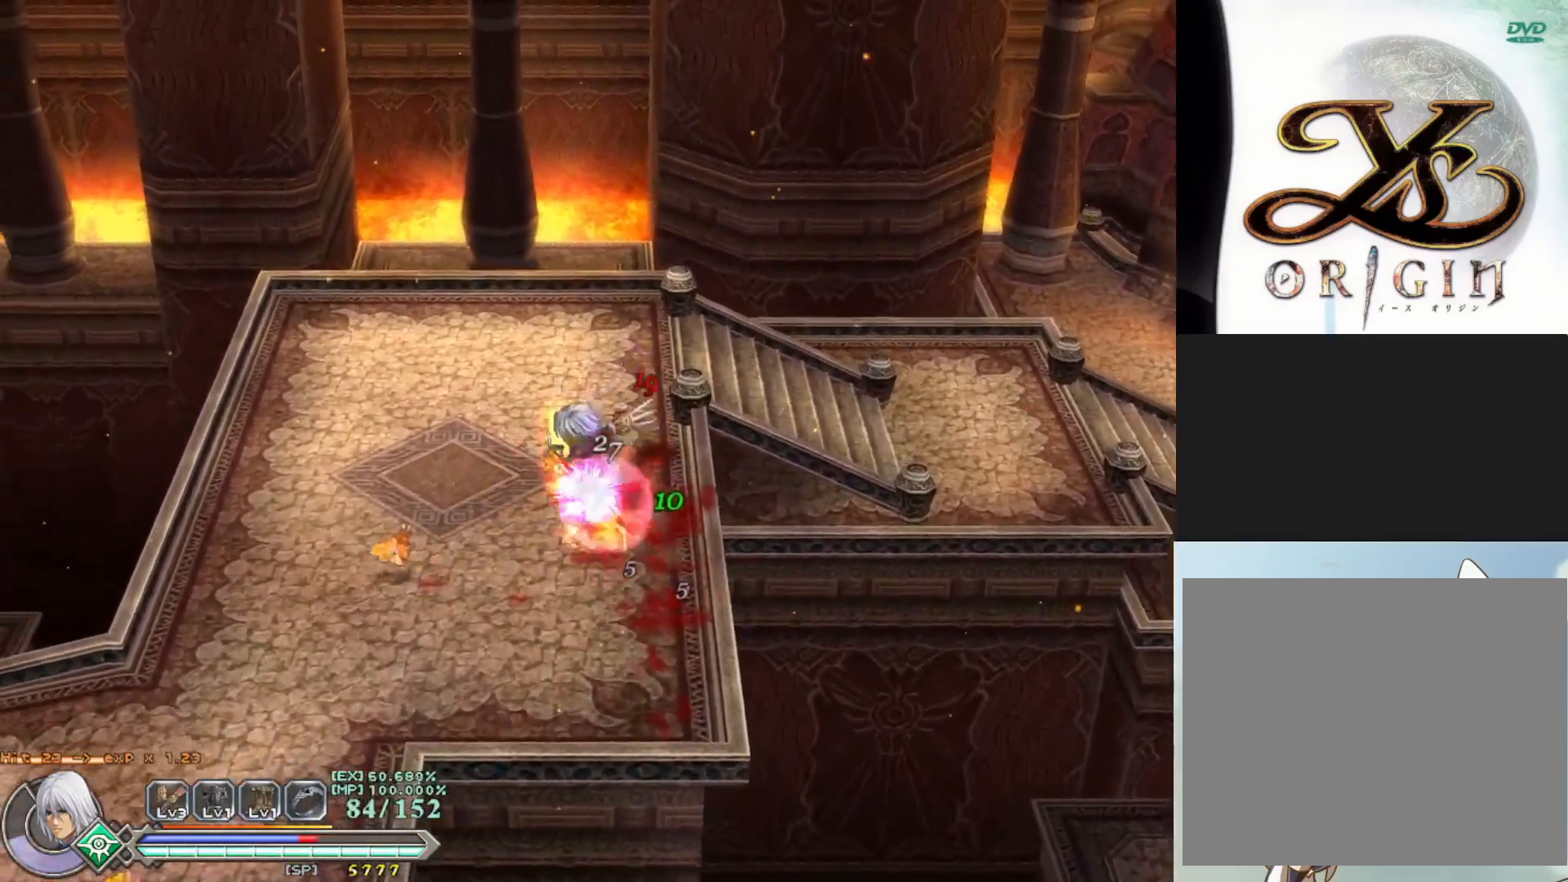
{"buttons": [], "left_stick": "down-right", "events": [[17, "left_stick", "down"], [67, "SQUARE", "up"], [133, "SQUARE", "down"], [250, "SQUARE", "up"], [267, "left_stick", "down-right"], [333, "SQUARE", "down"], [433, "SQUARE", "up"]]}
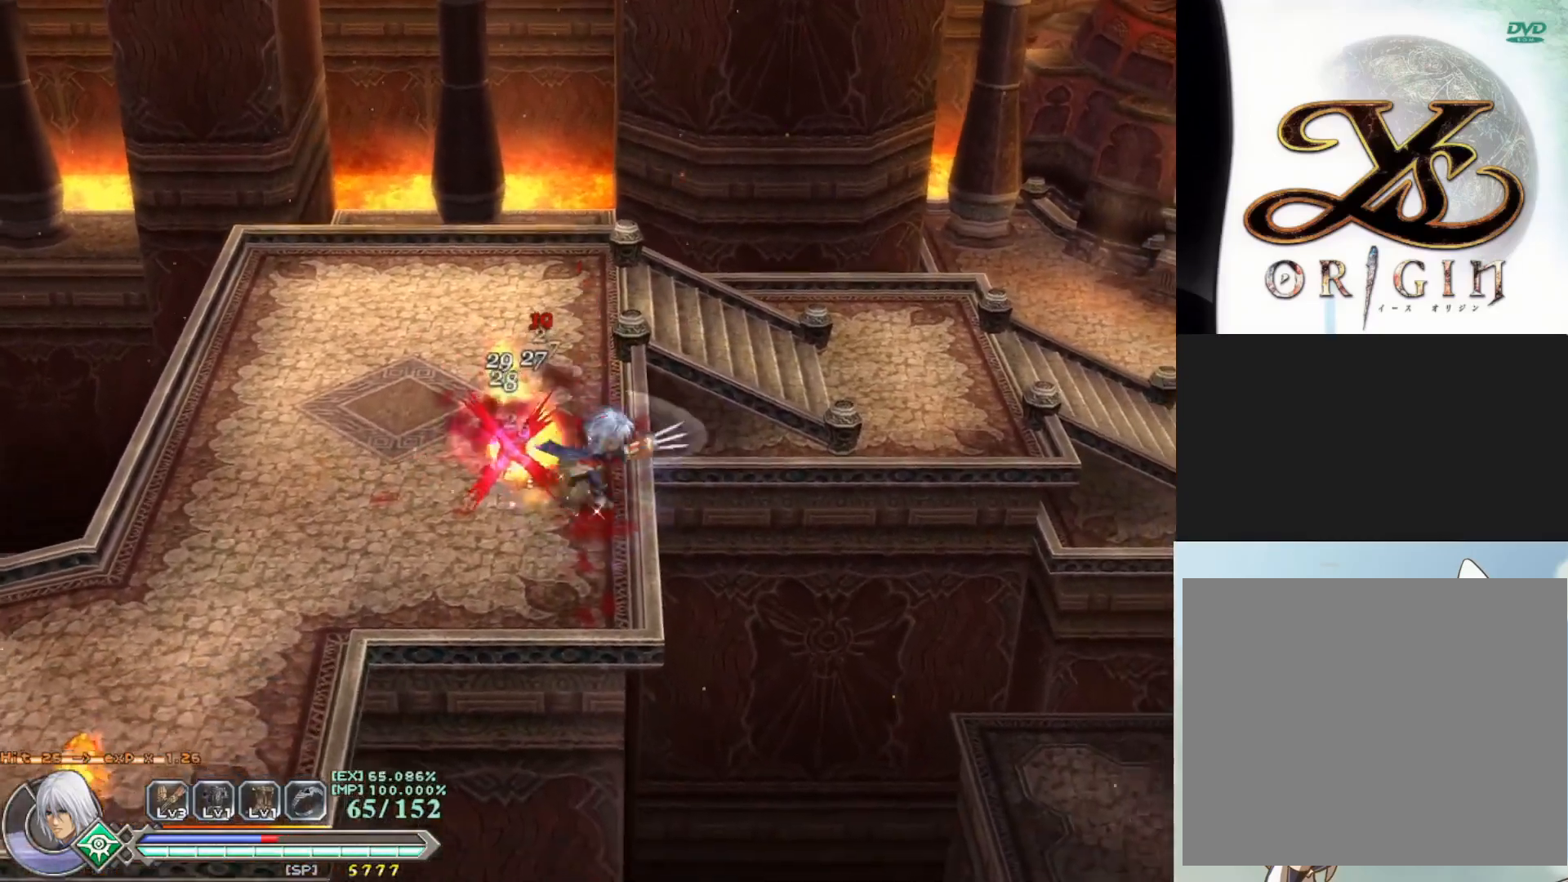
{"buttons": ["SQUARE"], "left_stick": "center", "events": [[17, "SQUARE", "down"], [17, "left_stick", "center"], [150, "SQUARE", "up"], [200, "SQUARE", "down"], [333, "SQUARE", "up"], [417, "SQUARE", "down"]]}
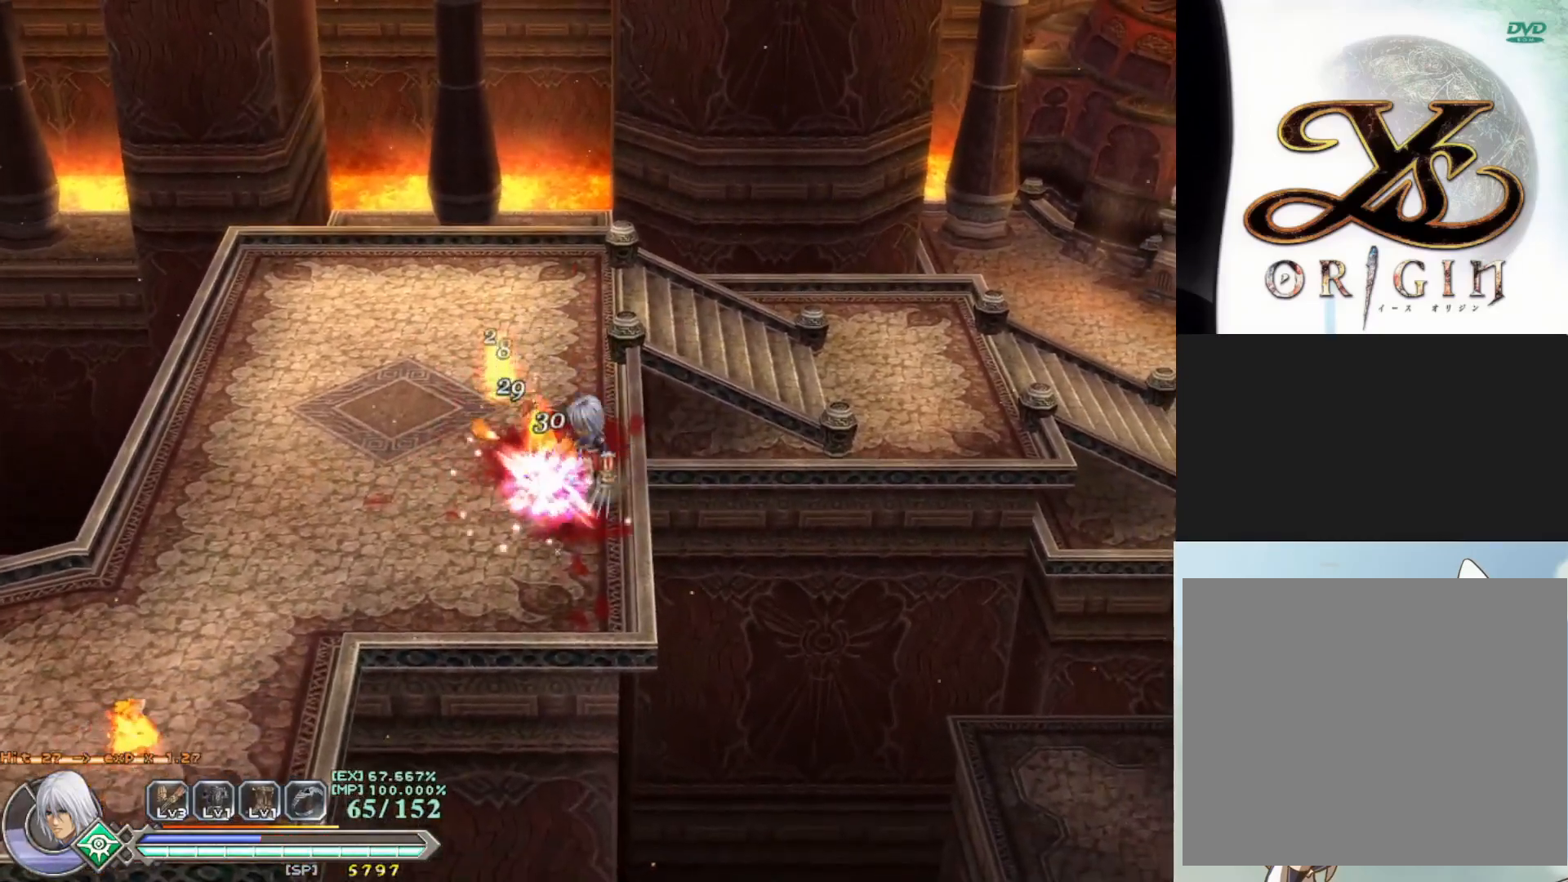
{"buttons": [], "left_stick": "center", "events": [[33, "SQUARE", "up"], [33, "left_stick", "left"], [100, "SQUARE", "down"], [200, "SQUARE", "up"], [333, "left_stick", "center"]]}
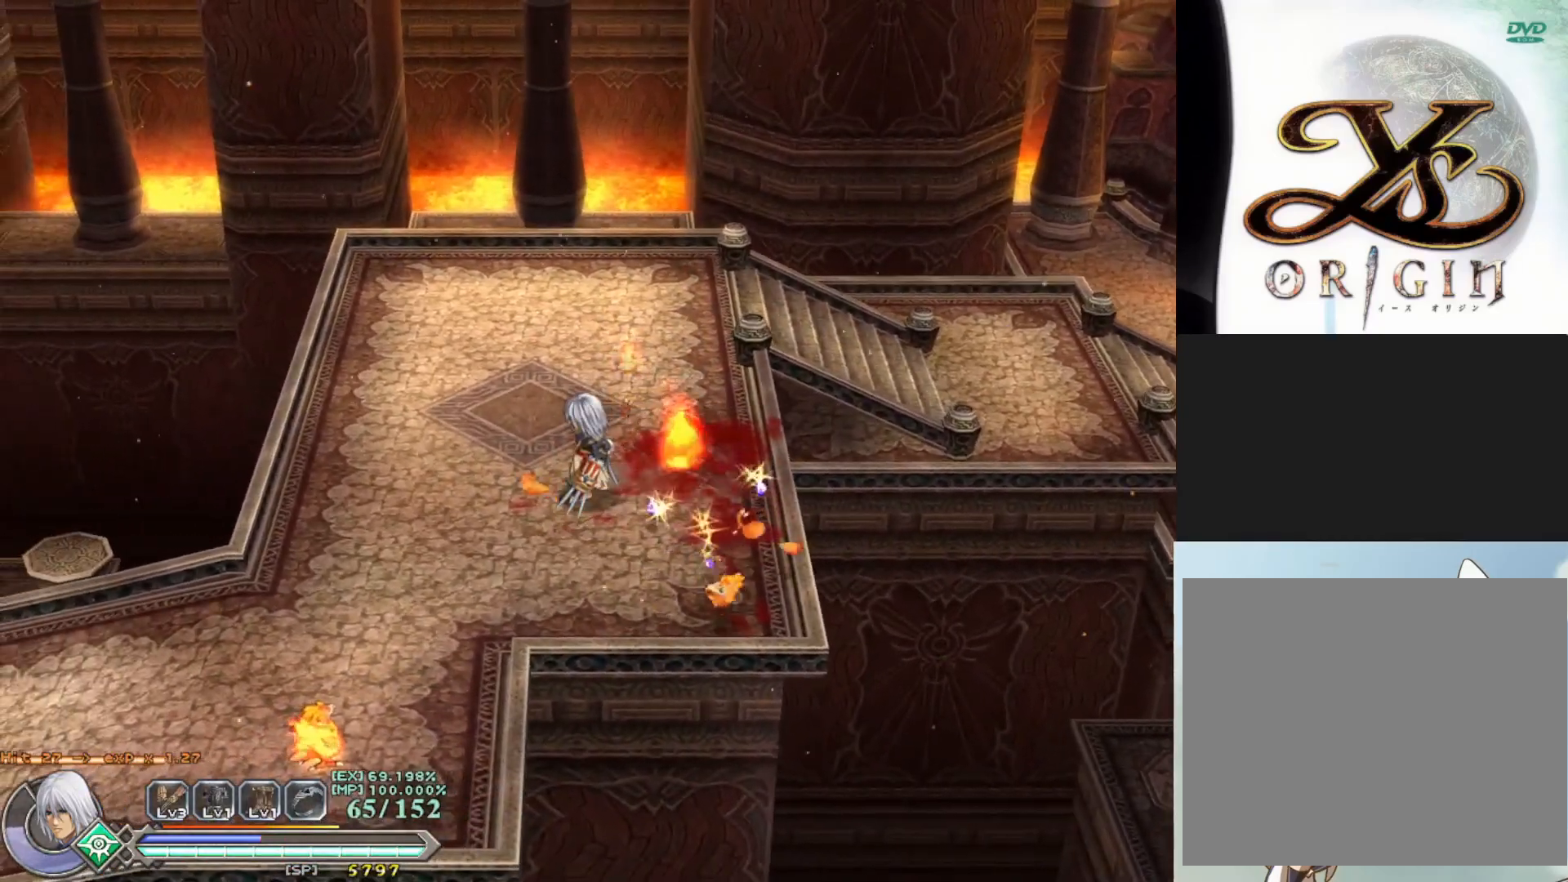
{"buttons": [], "left_stick": "down-right", "events": [[167, "left_stick", "down-right"]]}
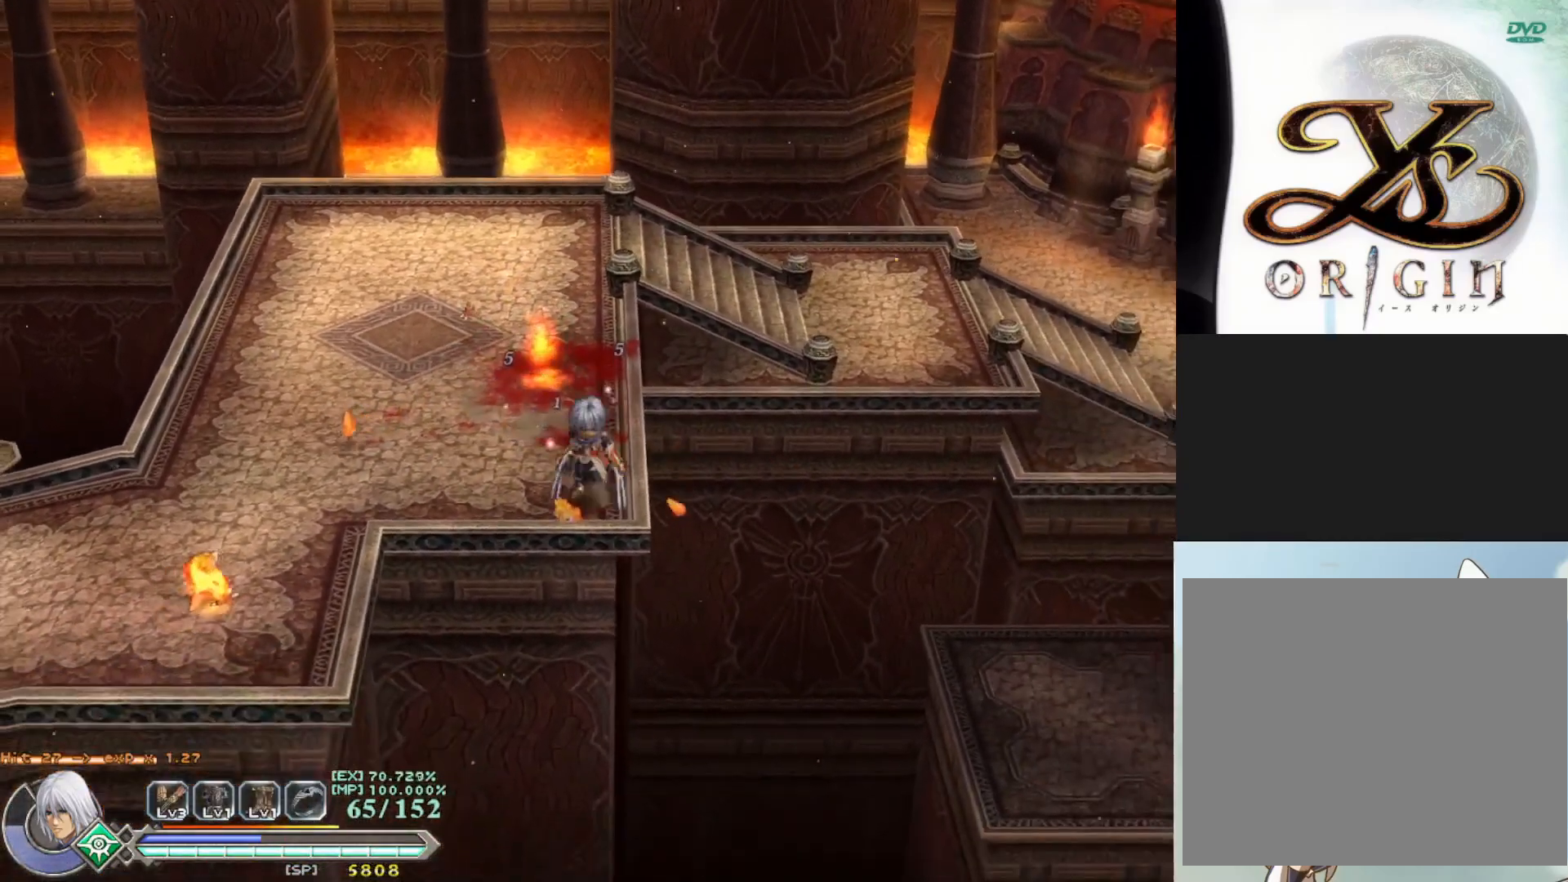
{"buttons": [], "left_stick": "down-left", "events": [[50, "left_stick", "up-left"], [450, "left_stick", "down-left"]]}
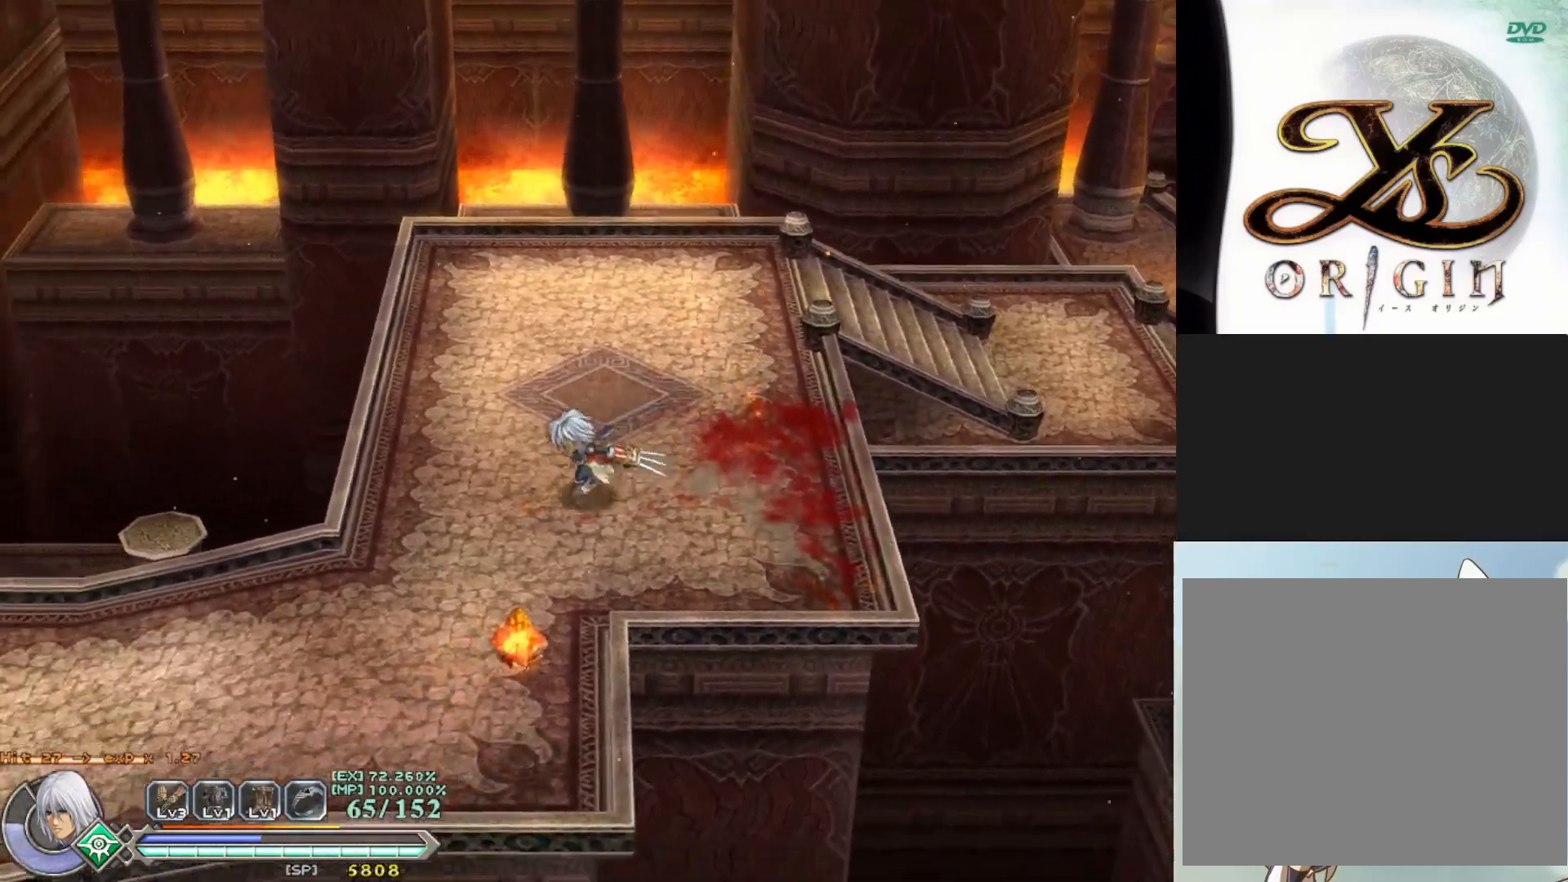
{"buttons": ["SQUARE"], "left_stick": "center", "events": [[67, "left_stick", "down"], [83, "SQUARE", "down"], [217, "SQUARE", "up"], [250, "left_stick", "center"], [267, "SQUARE", "down"], [417, "SQUARE", "up"], [483, "SQUARE", "down"]]}
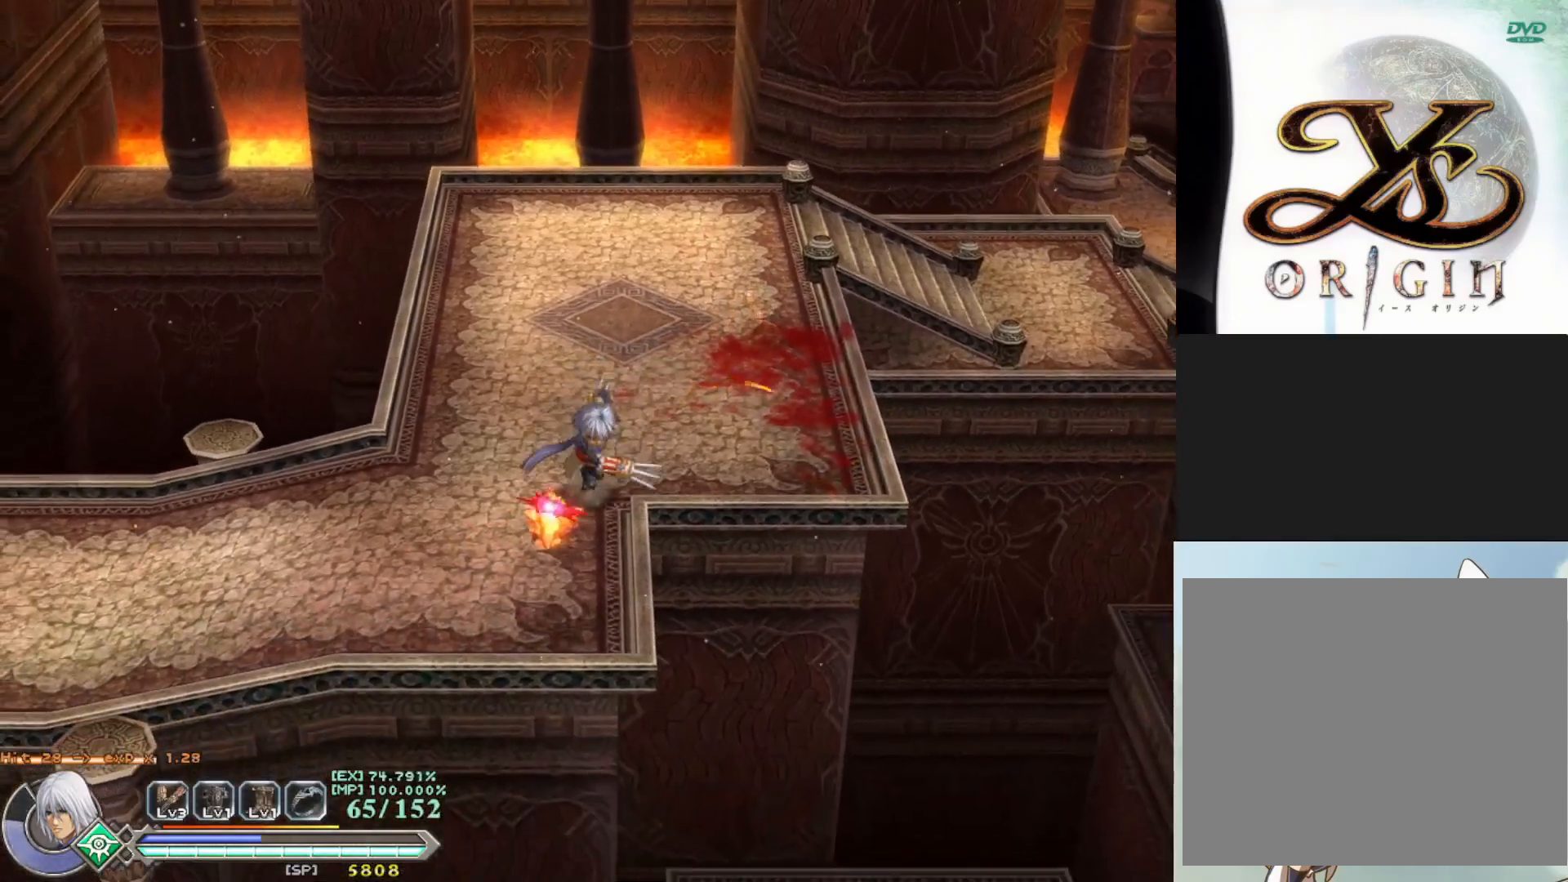
{"buttons": [], "left_stick": "up", "events": [[100, "SQUARE", "up"], [167, "SQUARE", "down"], [300, "SQUARE", "up"], [333, "left_stick", "up"]]}
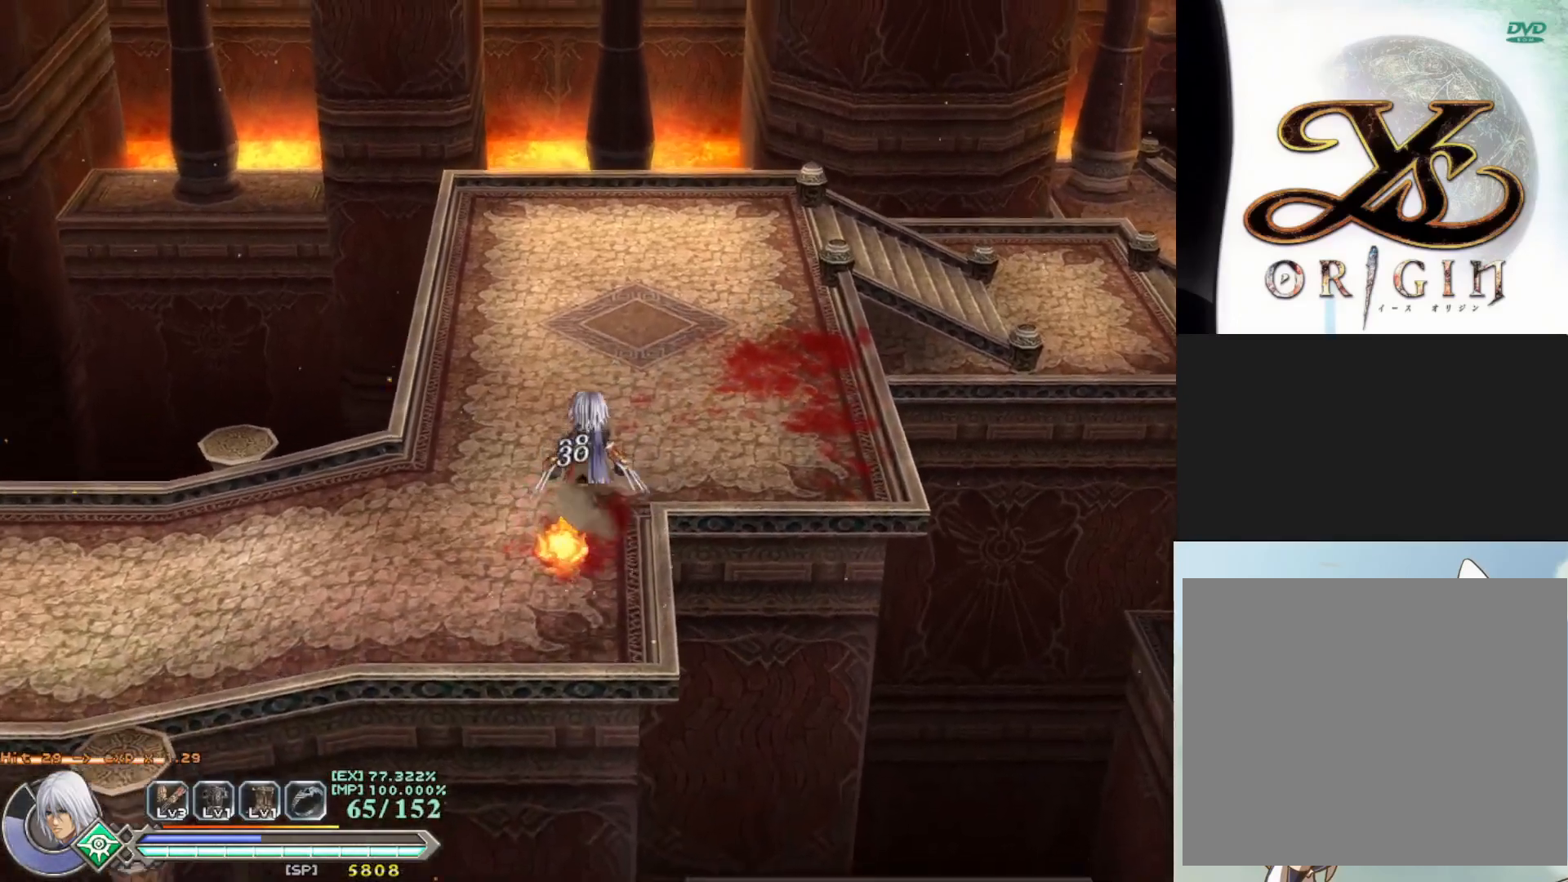
{"buttons": [], "left_stick": "down", "events": [[283, "TRIANGLE", "down"], [367, "left_stick", "center"], [383, "TRIANGLE", "up"], [433, "left_stick", "down"]]}
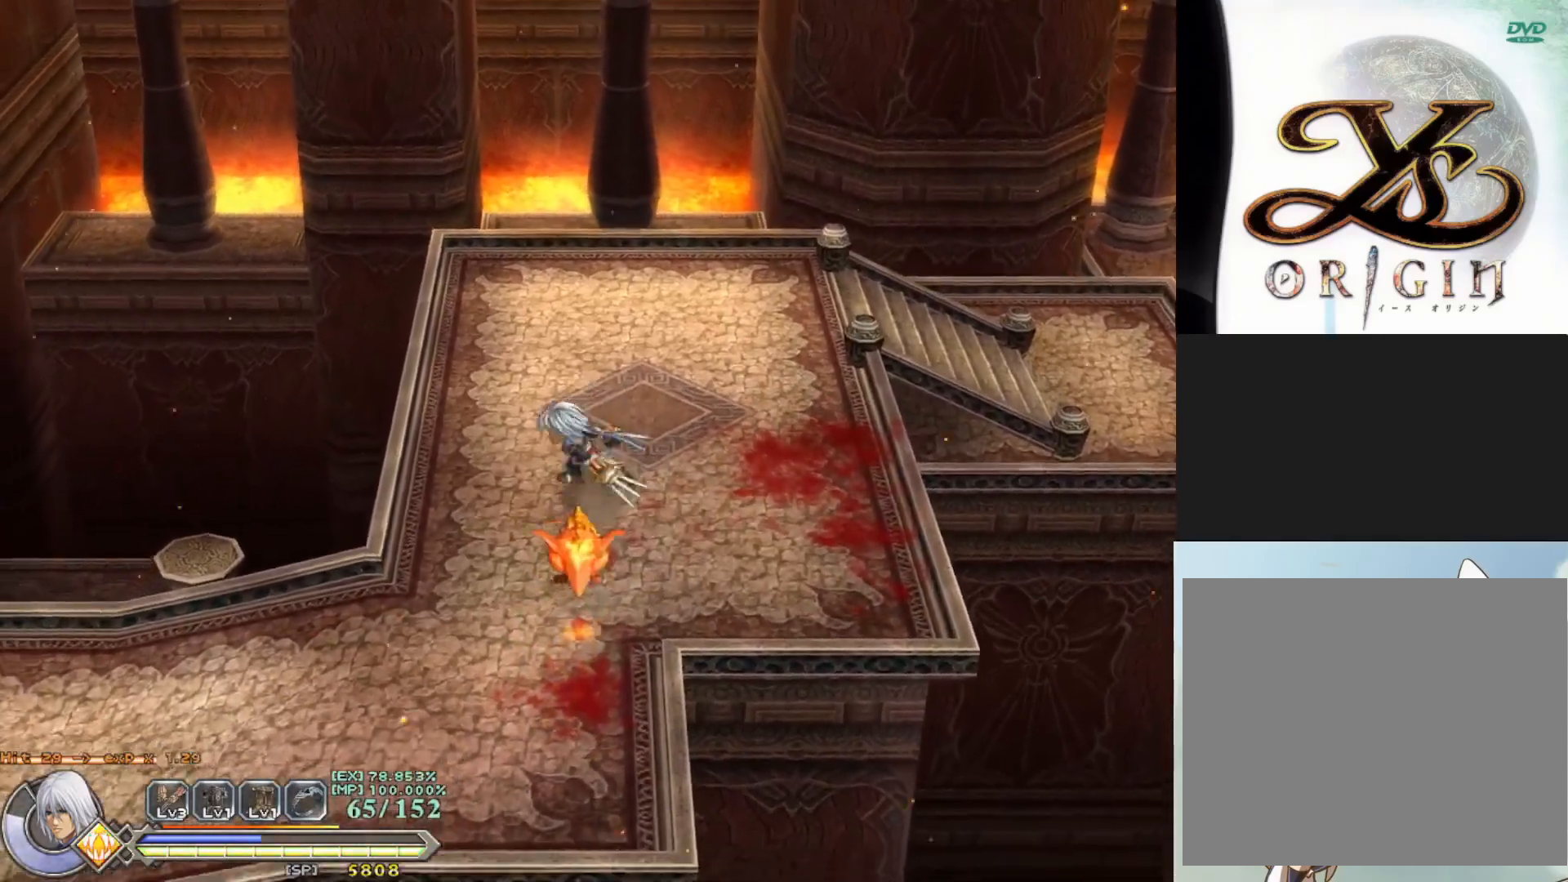
{"buttons": [], "left_stick": "center", "events": [[183, "R1", "down"], [233, "left_stick", "center"], [300, "R1", "up"]]}
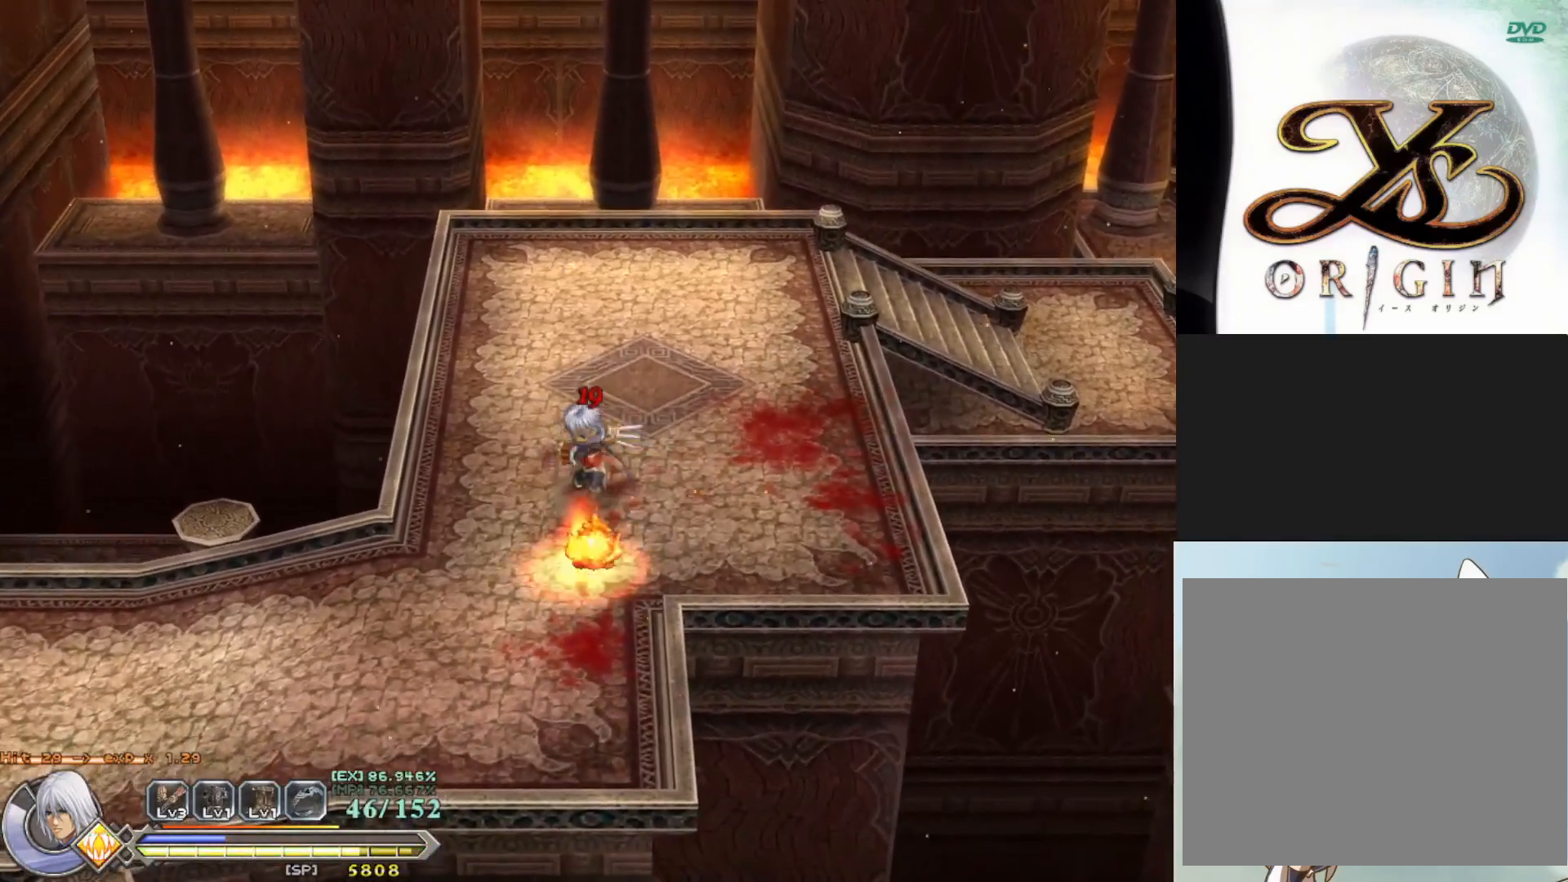
{"buttons": [], "left_stick": "center", "events": [[83, "R1", "down"], [183, "R1", "up"]]}
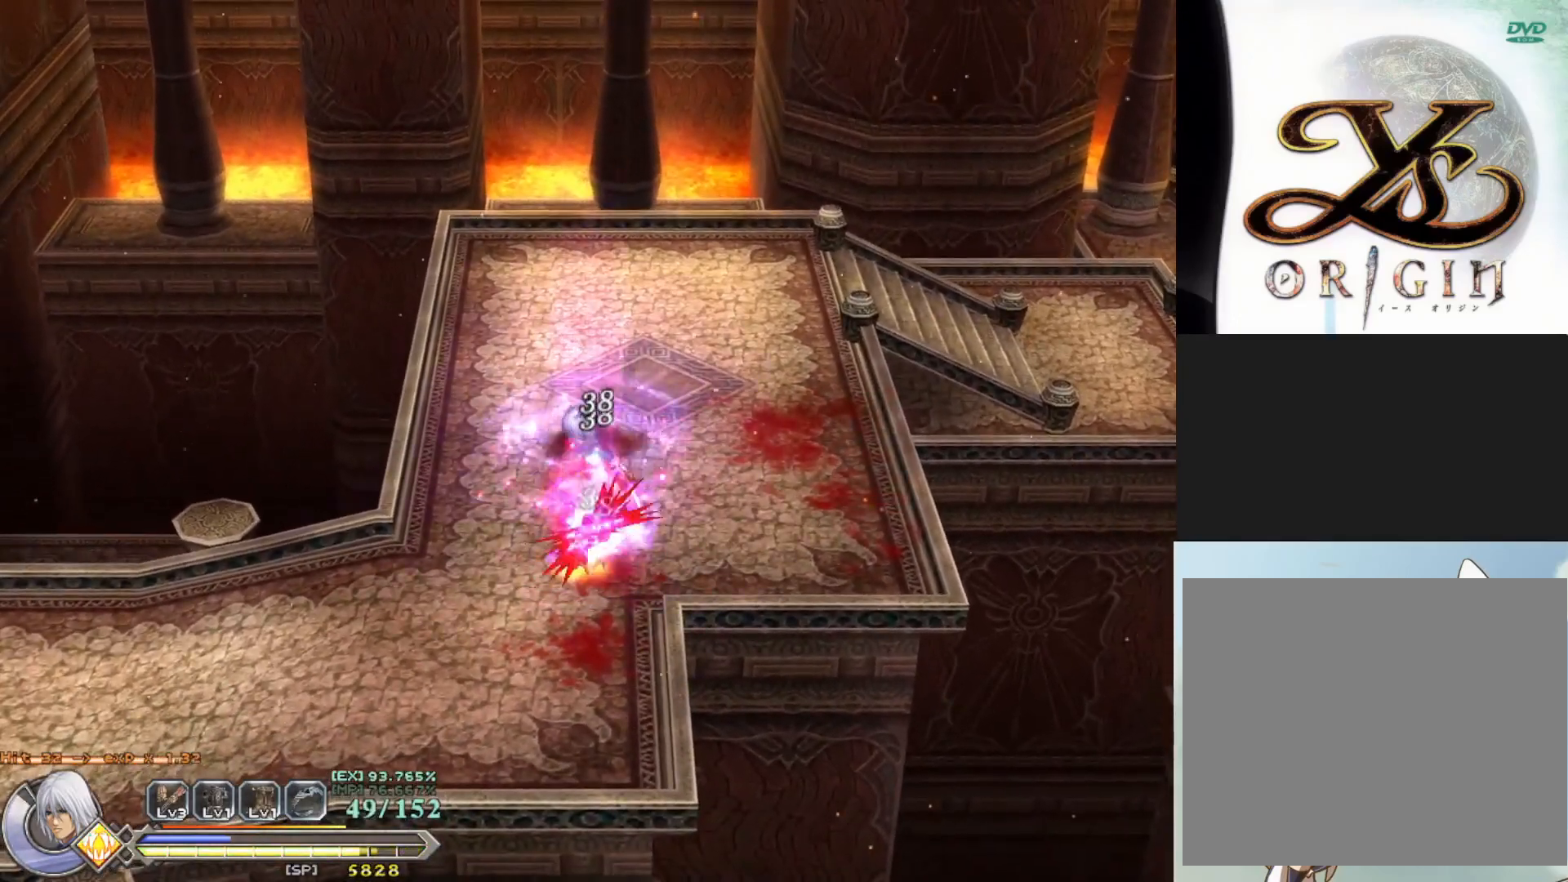
{"buttons": [], "left_stick": "center", "events": []}
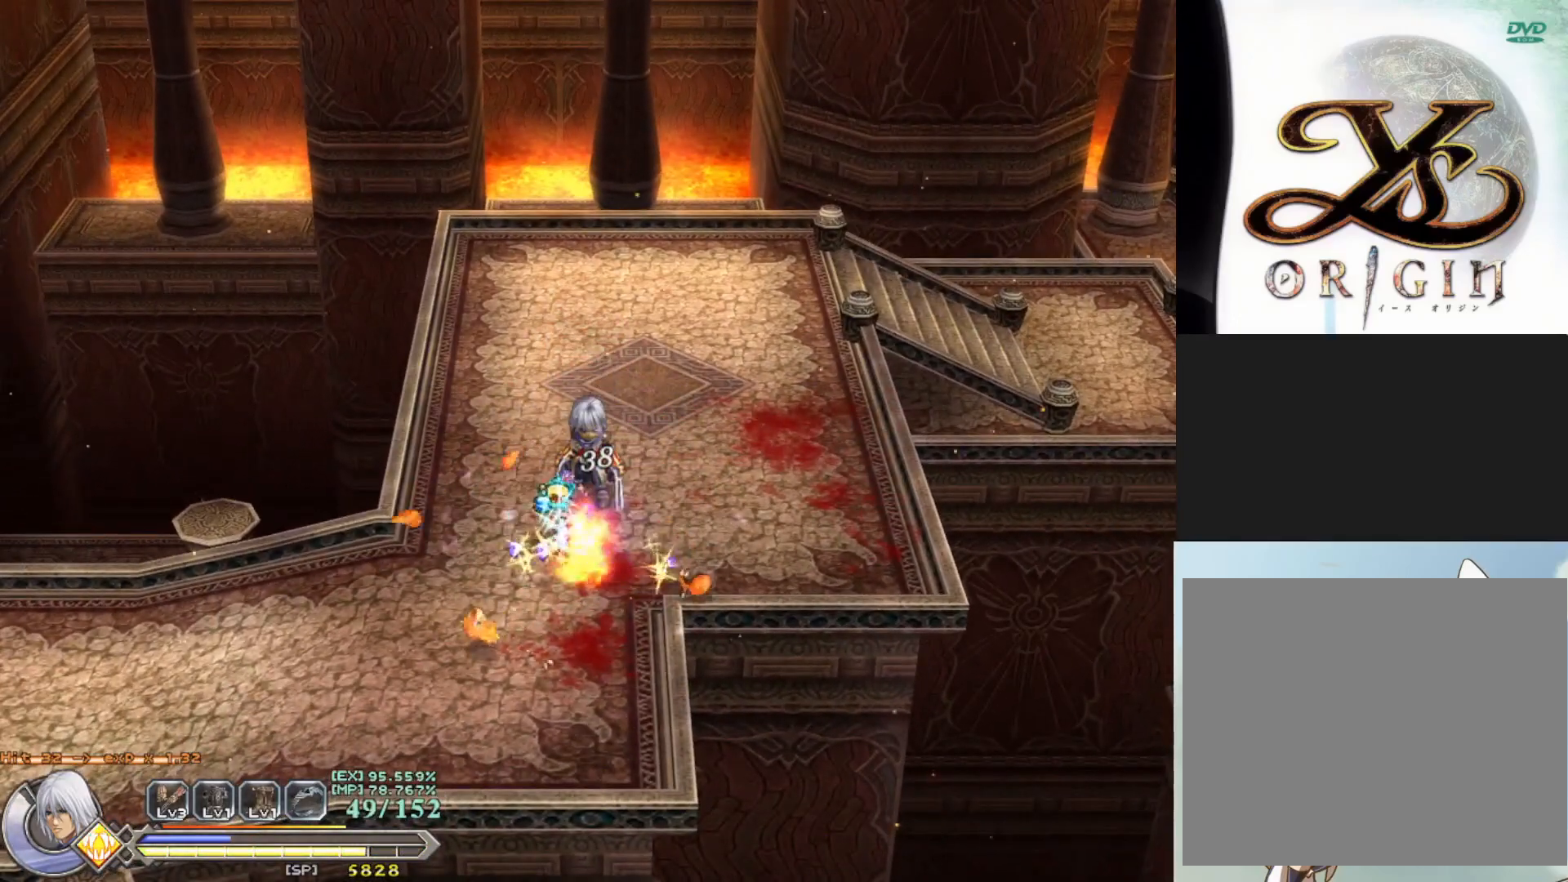
{"buttons": [], "left_stick": "down-left", "events": [[150, "left_stick", "down"], [400, "left_stick", "down-left"]]}
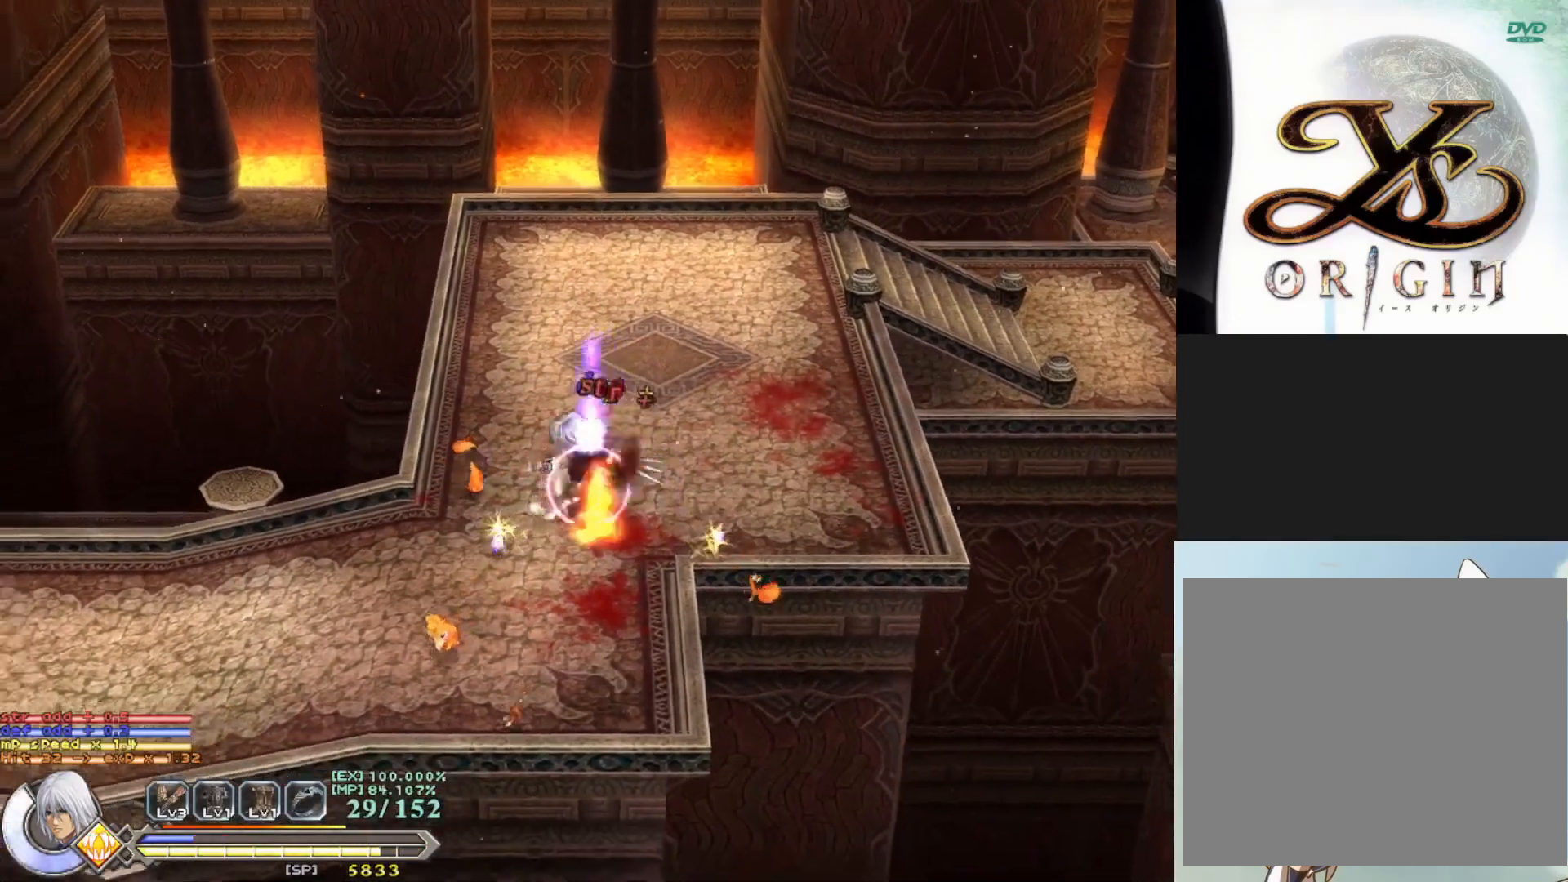
{"buttons": [], "left_stick": "down-right", "events": [[33, "left_stick", "left"], [233, "left_stick", "down-left"], [467, "left_stick", "down-right"]]}
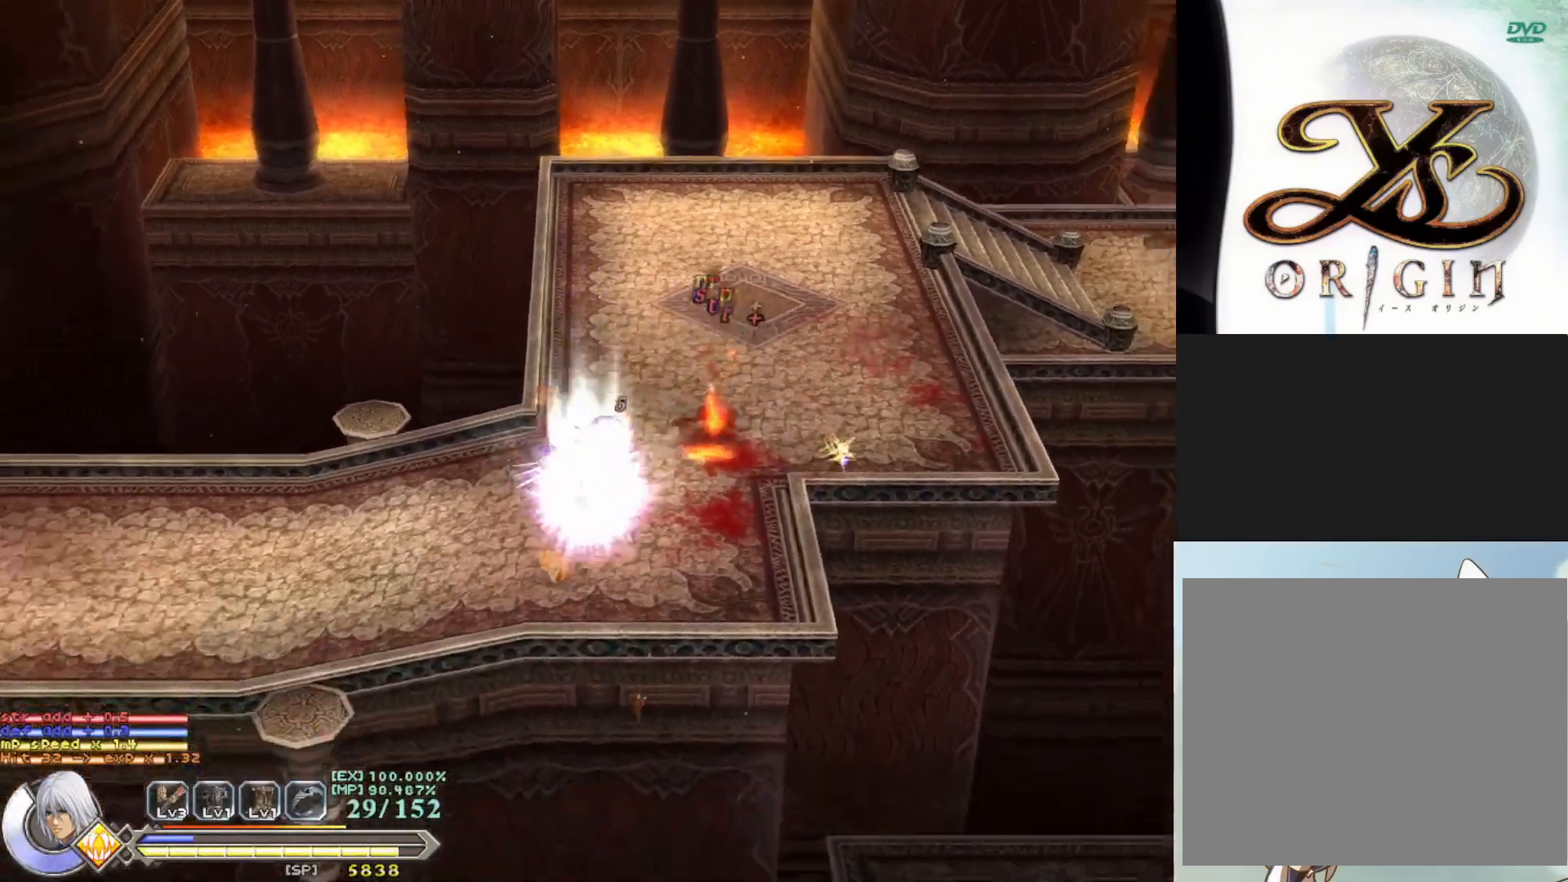
{"buttons": [], "left_stick": "up-right", "events": [[150, "left_stick", "right"], [267, "left_stick", "up-right"]]}